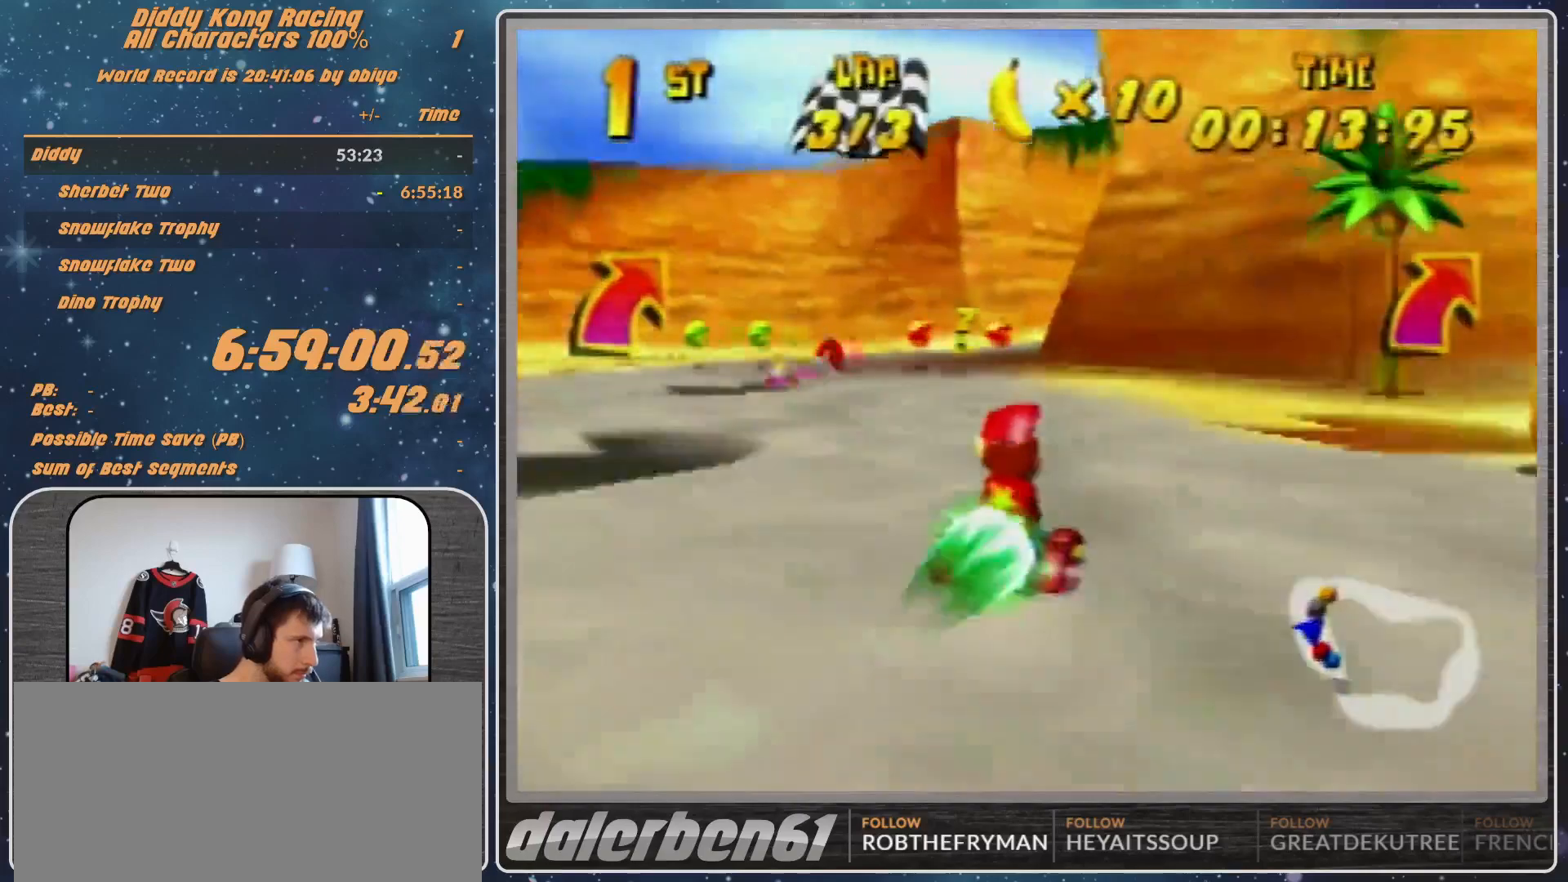
Gameplay with a controller (Nintendo layout); each line is a JSON object with the inputs held at the frame after it. "events" lists button and stick changes between this image and that frame as [ms after this image, input, new state], when the widget could be followed in between. Not read: L1 L3 R3.
{"buttons": ["R1"], "left_stick": "up-left", "events": [[100, "R1", "down"], [467, "left_stick", "up-left"]]}
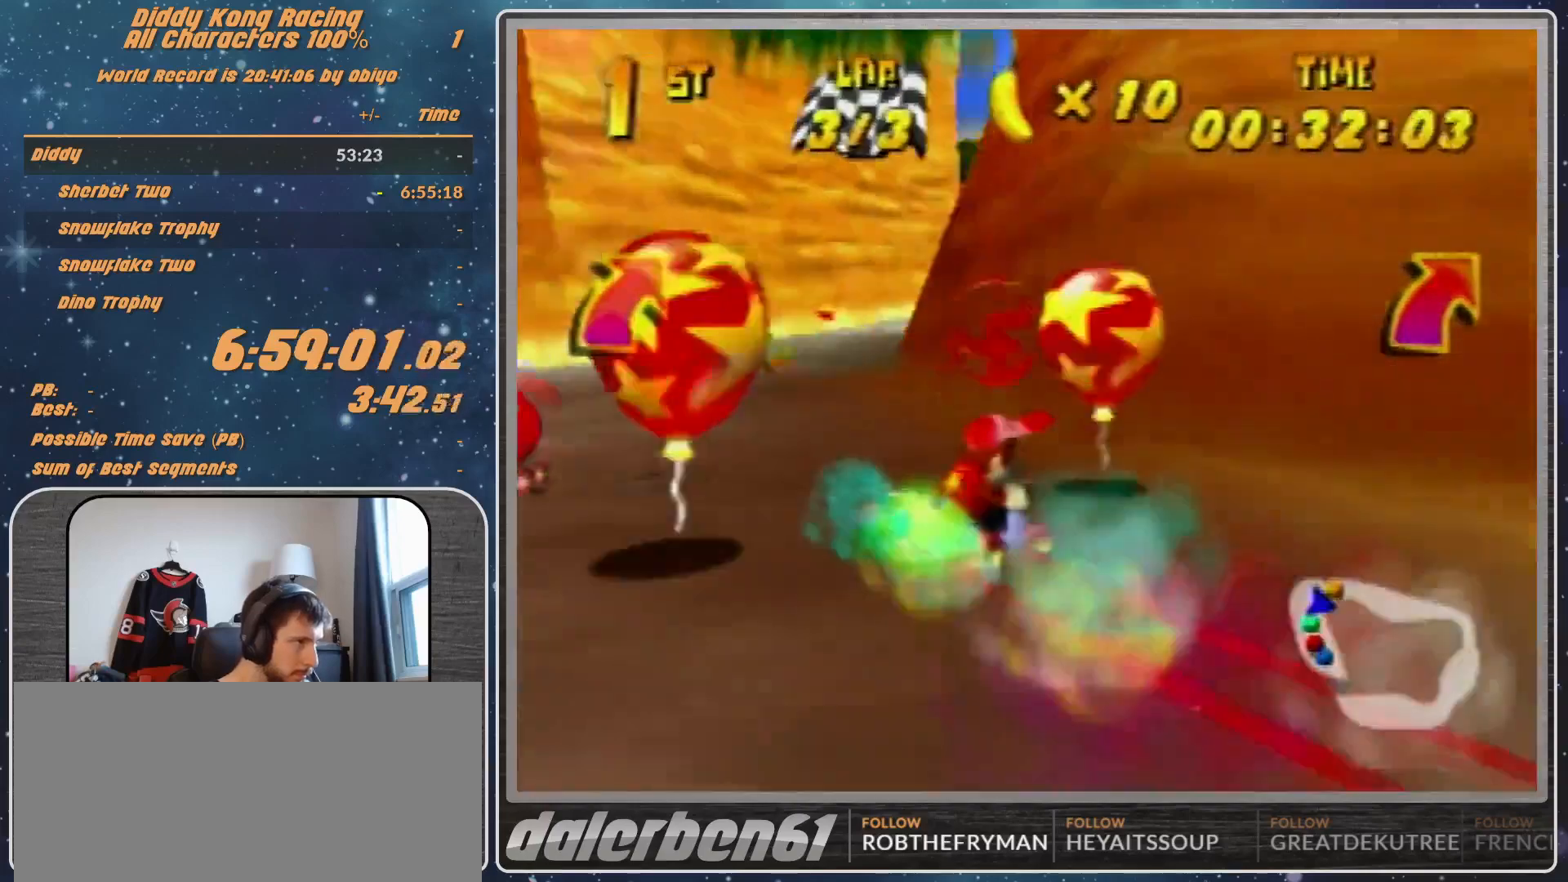
{"buttons": ["R1"], "left_stick": "up-right", "events": [[67, "R1", "up"], [67, "left_stick", "center"], [167, "left_stick", "up-right"], [300, "A", "down"], [333, "A", "up"], [400, "left_stick", "center"], [433, "A", "down"], [500, "A", "up"], [500, "R1", "down"], [500, "left_stick", "up-right"]]}
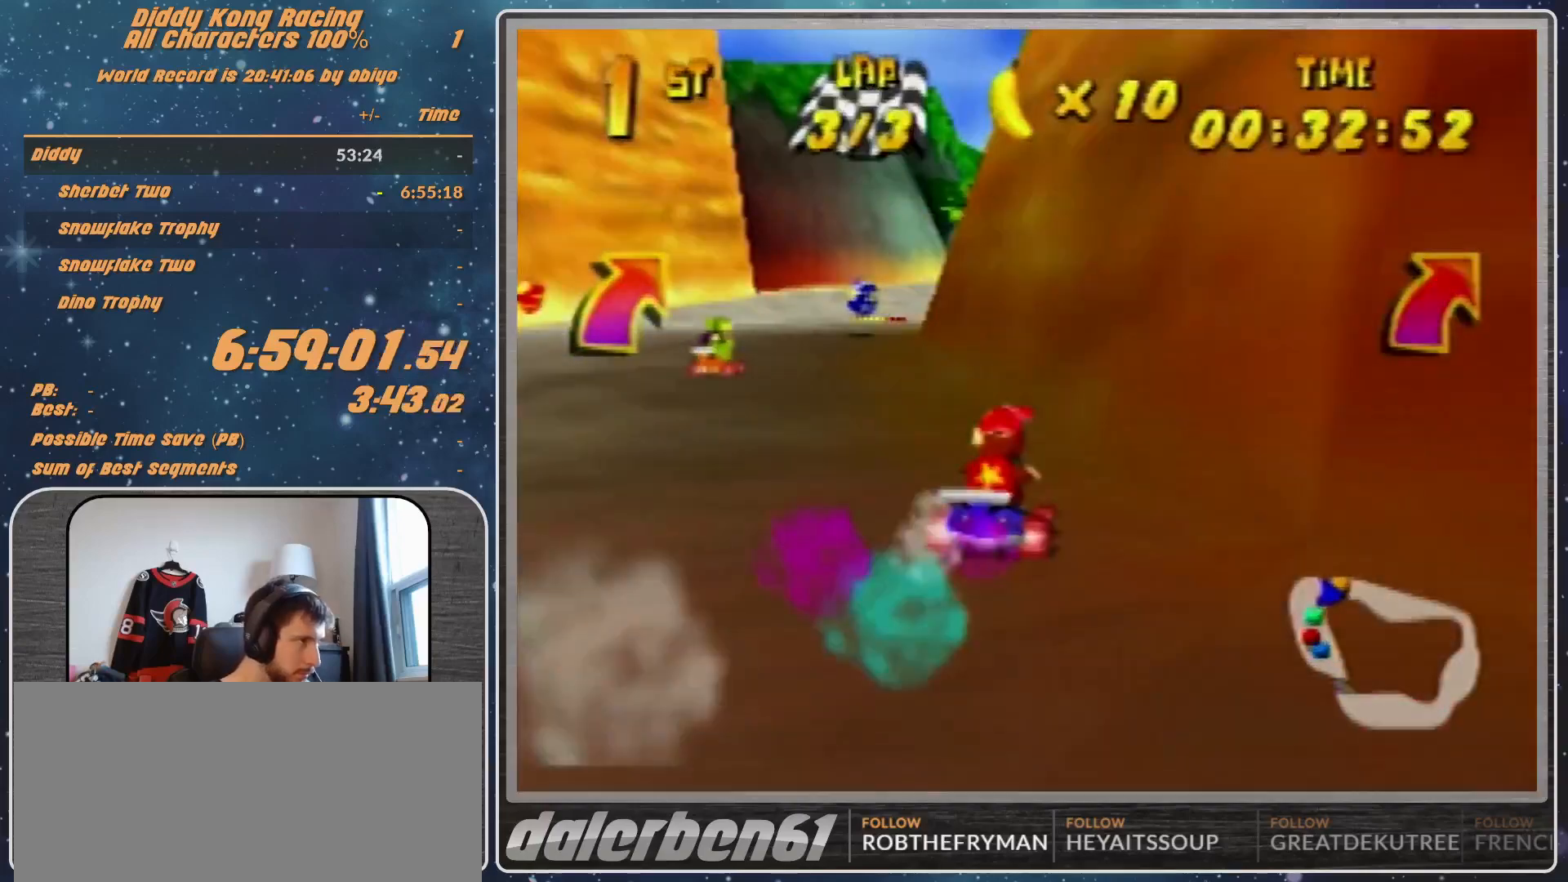
{"buttons": ["R1"], "left_stick": "left", "events": [[67, "A", "down"], [133, "A", "up"], [233, "A", "down"], [300, "A", "up"], [333, "left_stick", "left"], [400, "A", "down"], [500, "A", "up"]]}
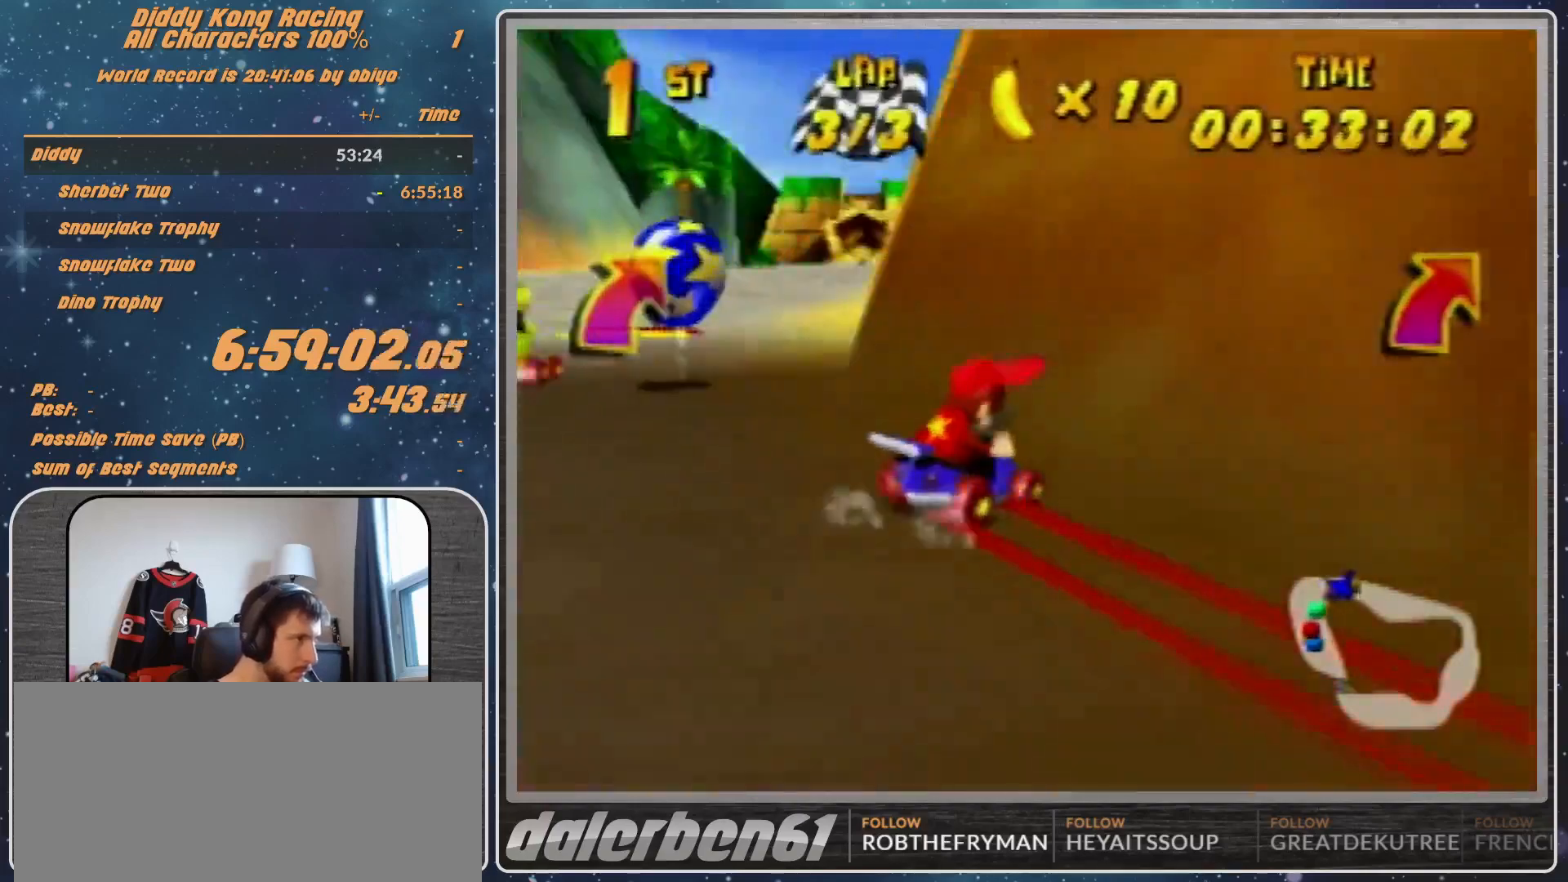
{"buttons": [], "left_stick": "left", "events": [[67, "left_stick", "up"], [133, "left_stick", "up-right"], [200, "R1", "up"], [300, "left_stick", "left"]]}
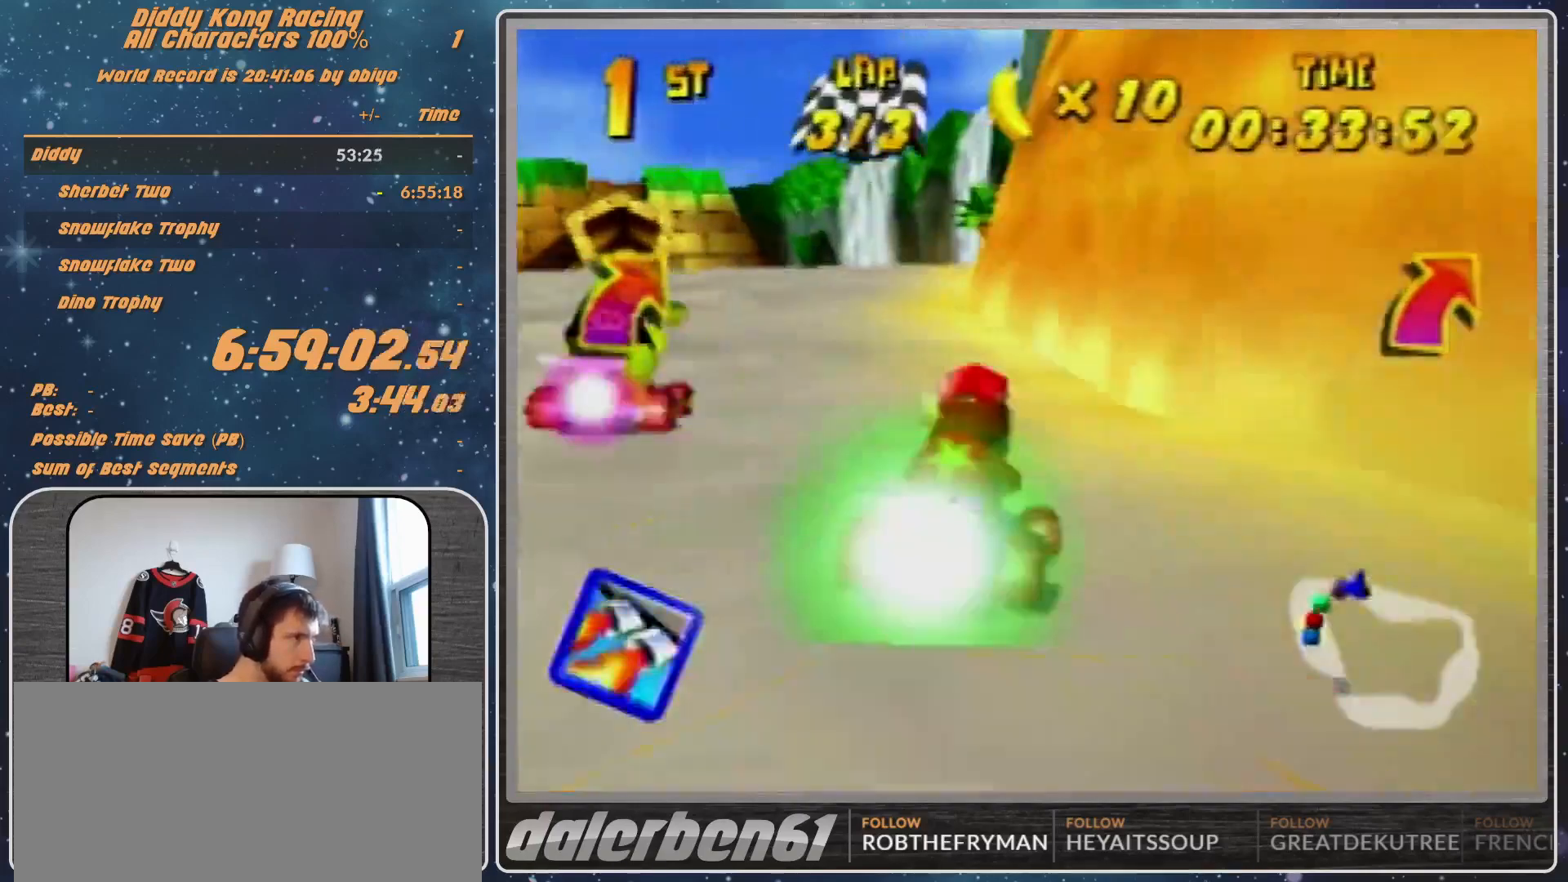
{"buttons": [], "left_stick": "center", "events": [[367, "left_stick", "center"]]}
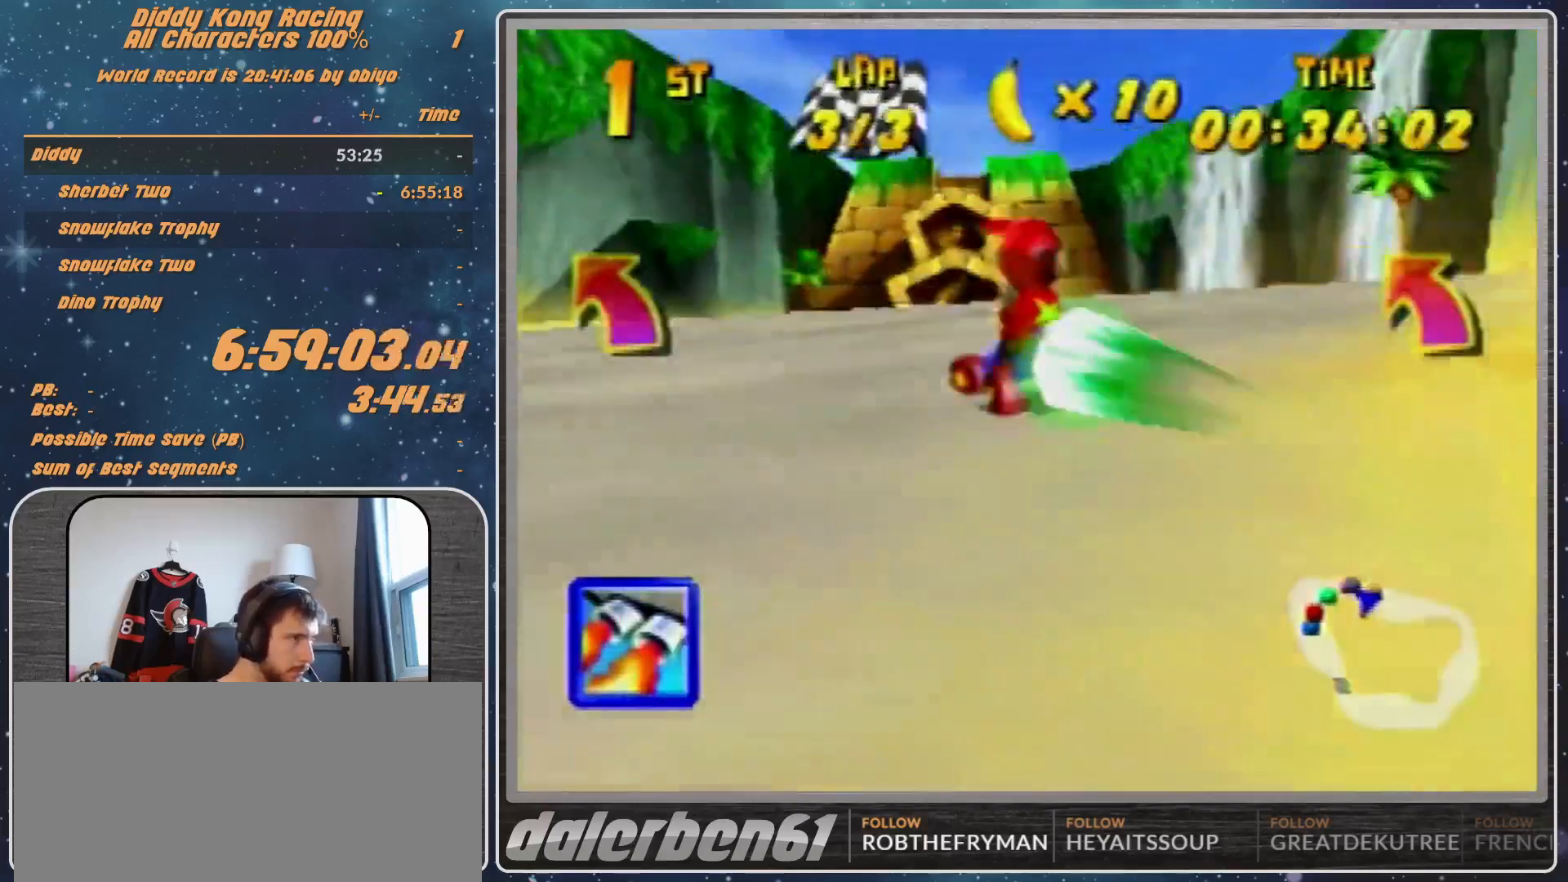
{"buttons": [], "left_stick": "right", "events": [[200, "Z", "down"], [300, "Z", "up"], [300, "left_stick", "right"]]}
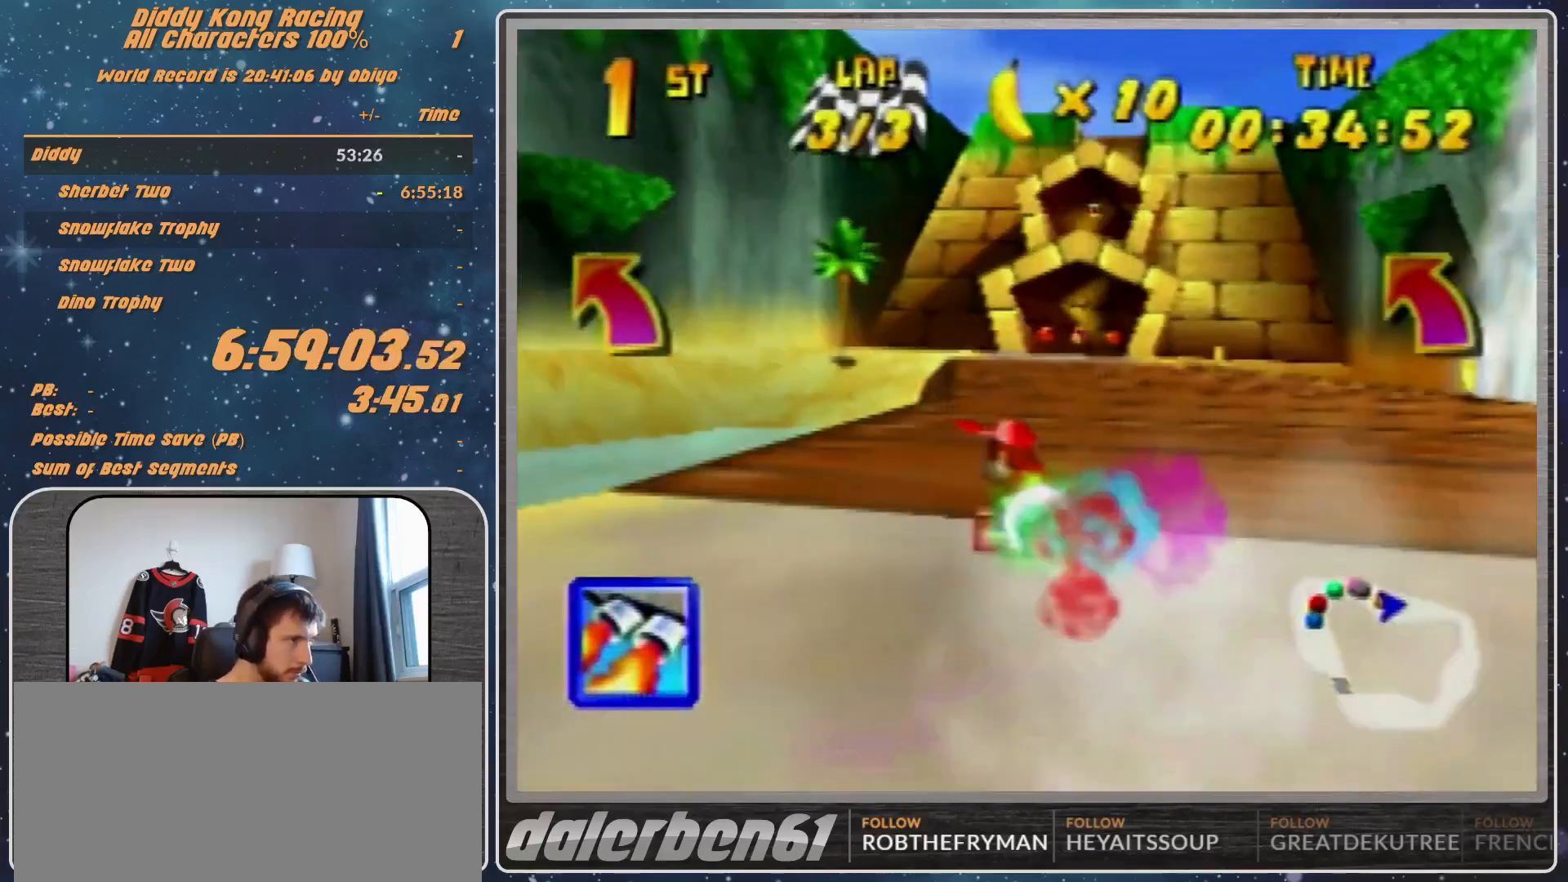
{"buttons": ["R1"], "left_stick": "up-right", "events": [[100, "left_stick", "up-right"], [233, "left_stick", "center"], [400, "left_stick", "right"], [467, "R1", "down"], [500, "left_stick", "up-right"]]}
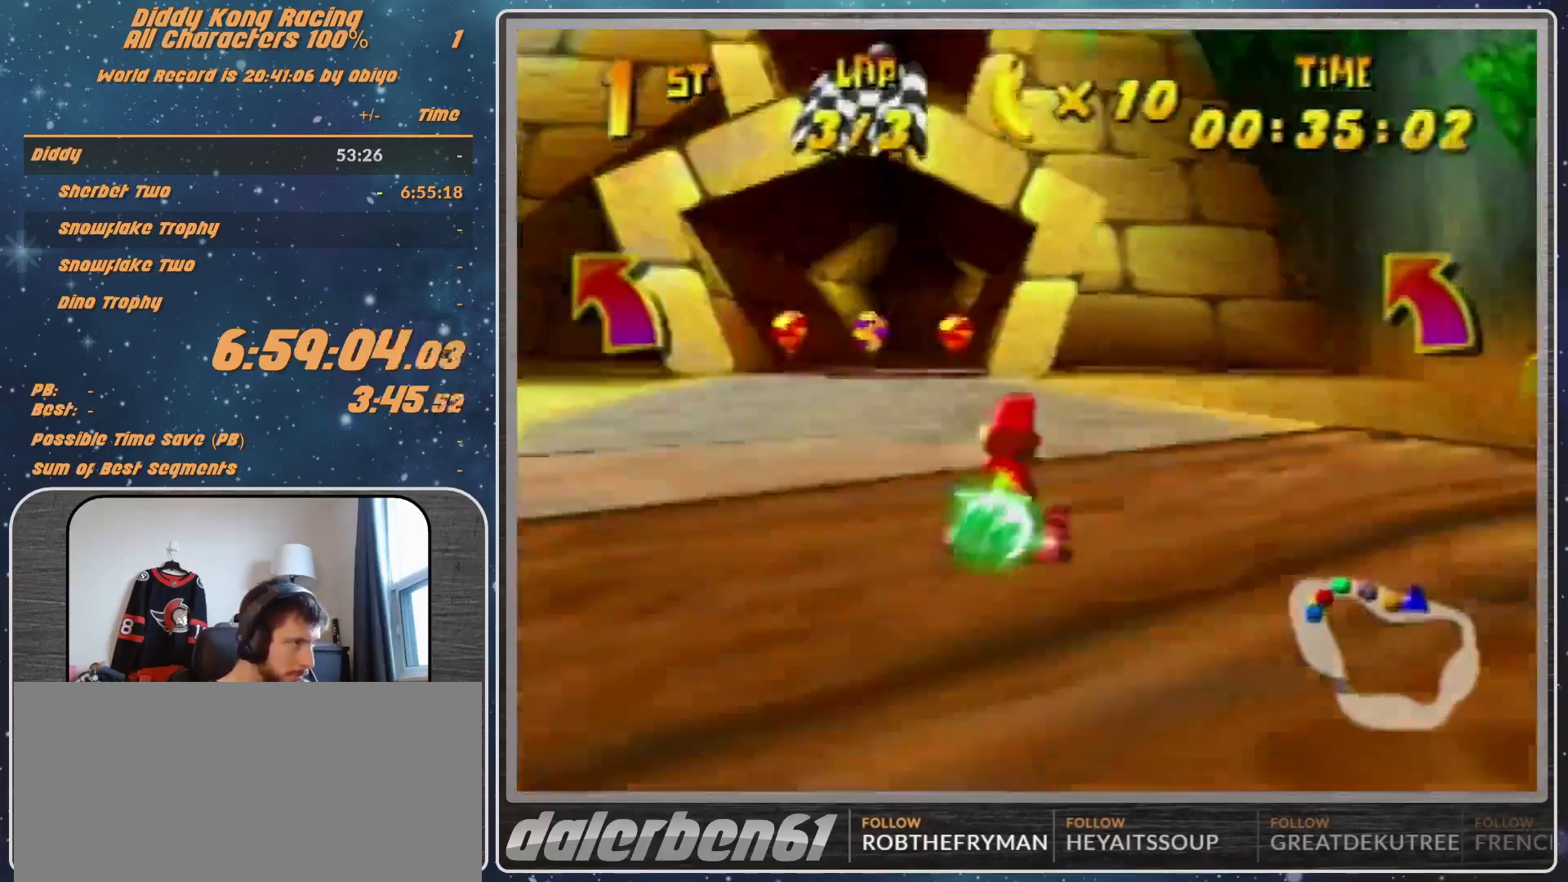
{"buttons": ["R1"], "left_stick": "up-left", "events": [[200, "left_stick", "up-left"]]}
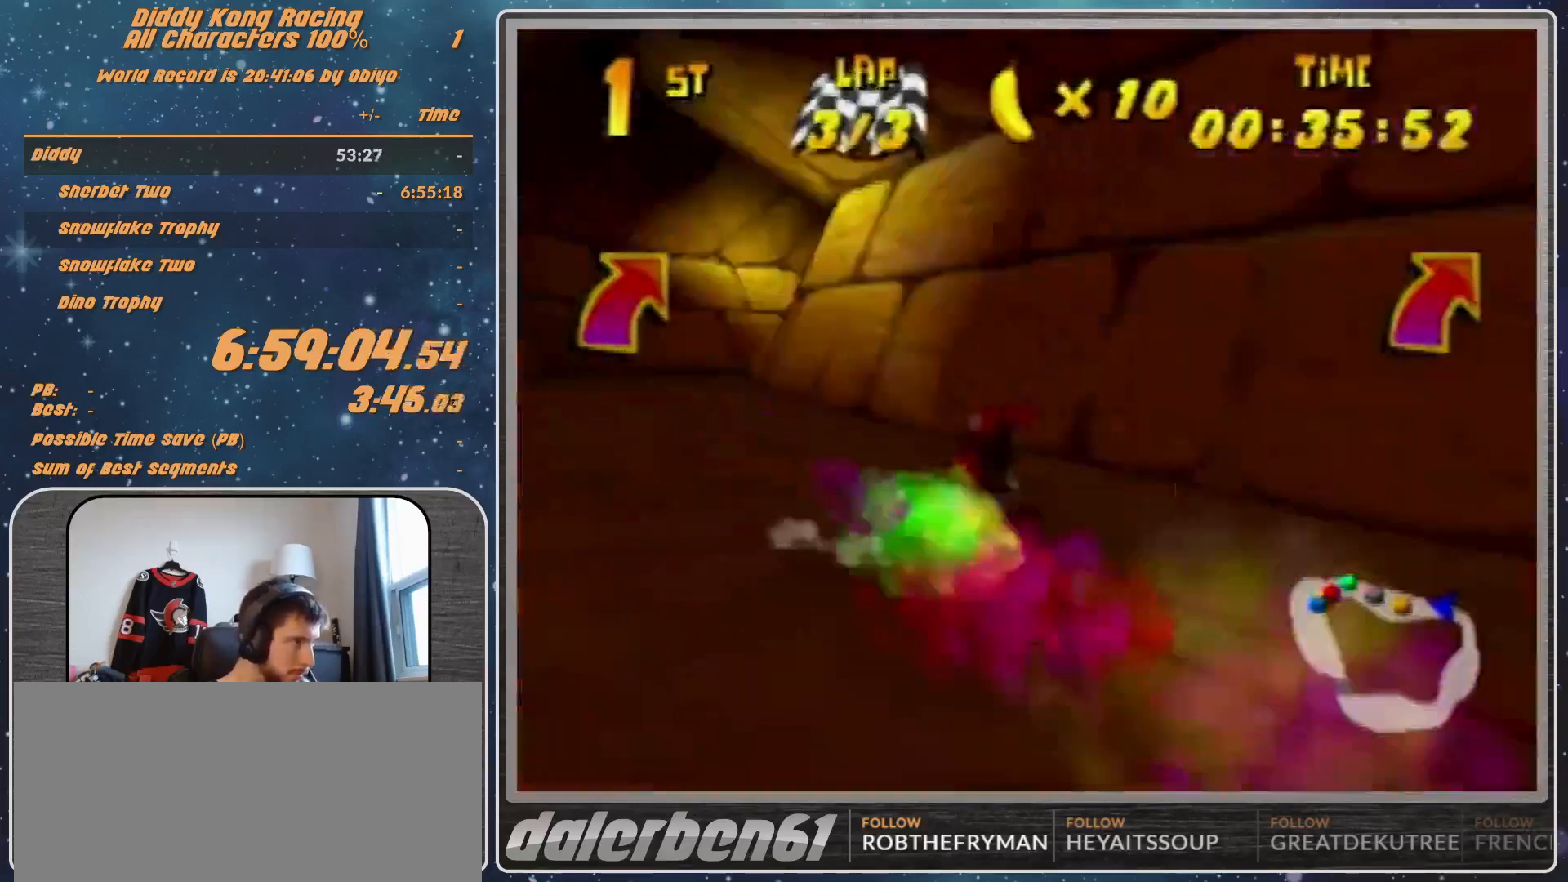
{"buttons": [], "left_stick": "up-right", "events": [[33, "left_stick", "up-right"], [100, "R1", "up"], [233, "A", "down"], [367, "A", "up"], [467, "A", "down"], [500, "A", "up"]]}
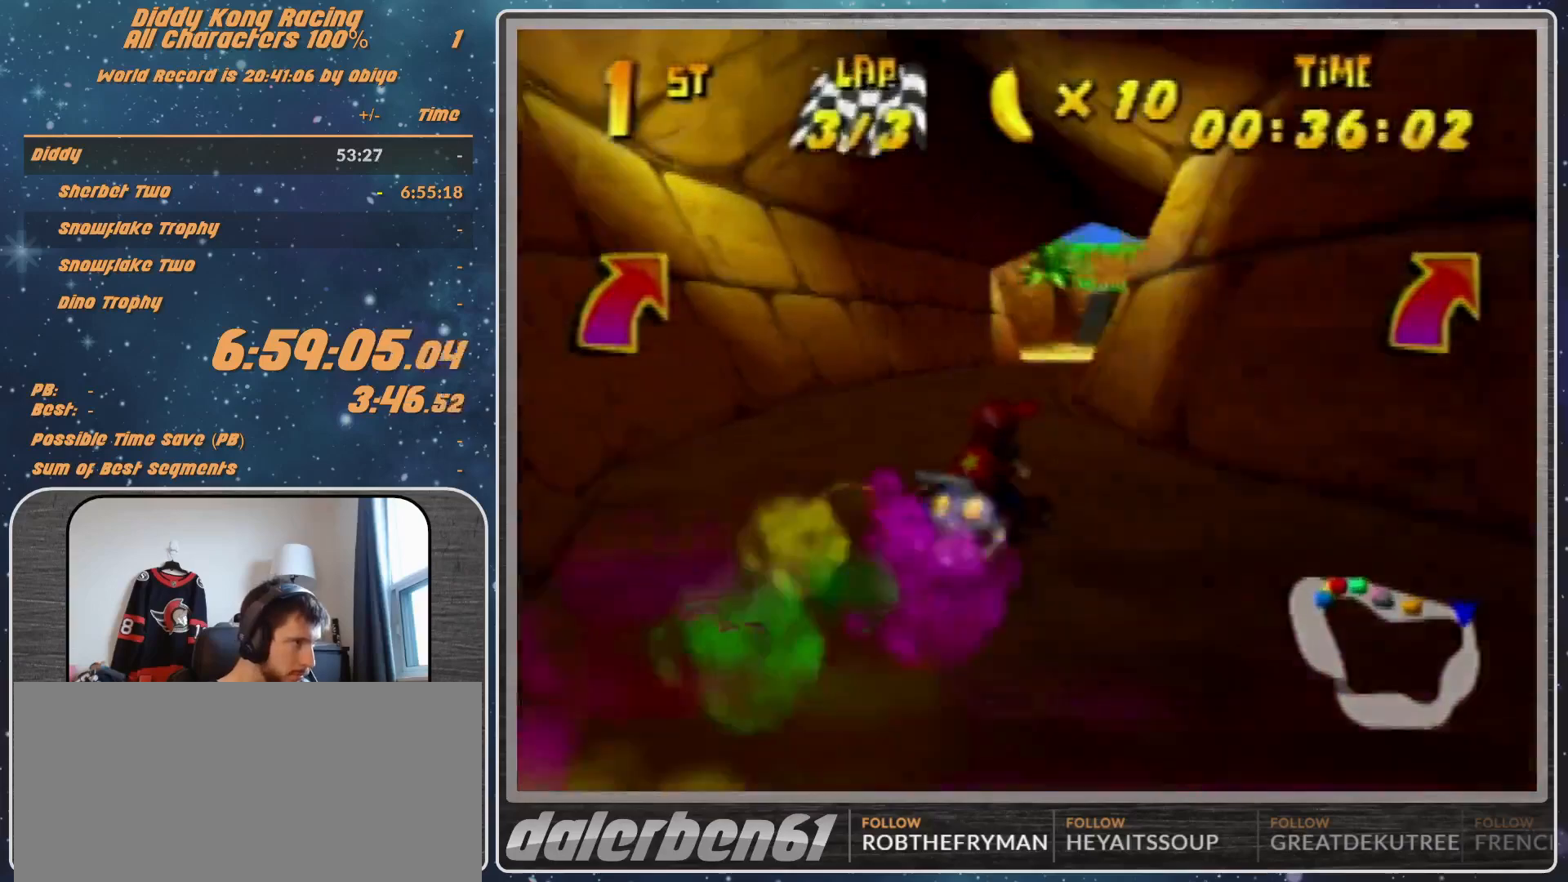
{"buttons": ["A"], "left_stick": "center", "events": [[100, "A", "down"], [100, "left_stick", "center"], [133, "A", "up"], [233, "A", "down"], [233, "left_stick", "right"], [300, "A", "up"], [400, "A", "down"], [467, "left_stick", "center"]]}
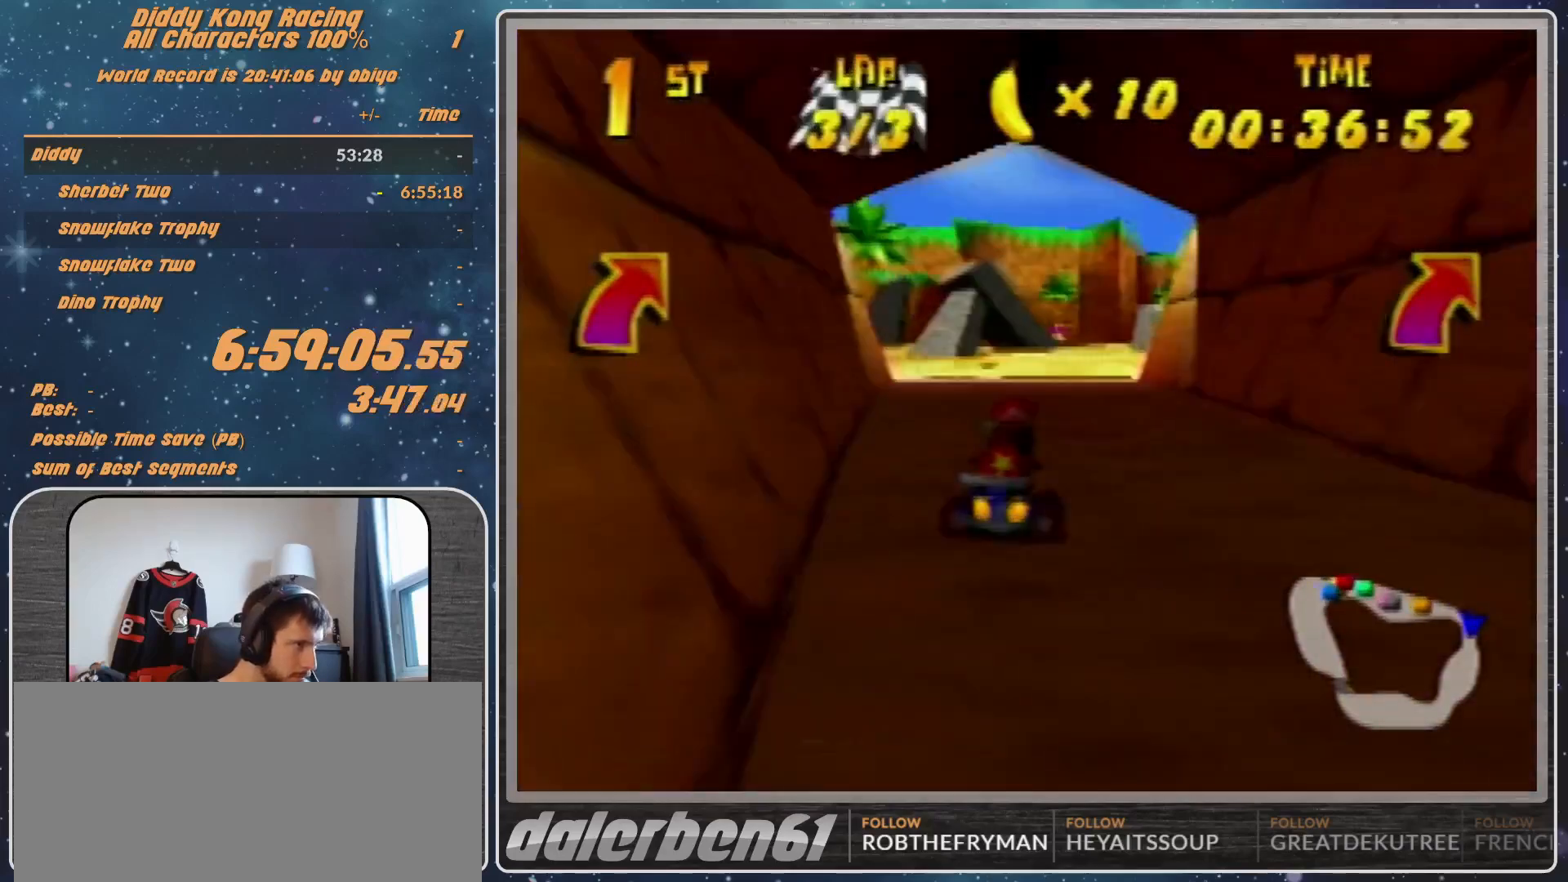
{"buttons": ["A", "R1"], "left_stick": "up-left", "events": [[33, "A", "up"], [100, "A", "down"], [133, "A", "up"], [267, "A", "down"], [300, "A", "up"], [300, "left_stick", "right"], [367, "R1", "down"], [367, "left_stick", "up-right"], [400, "A", "down"], [467, "A", "up"], [500, "A", "down"], [500, "left_stick", "up-left"]]}
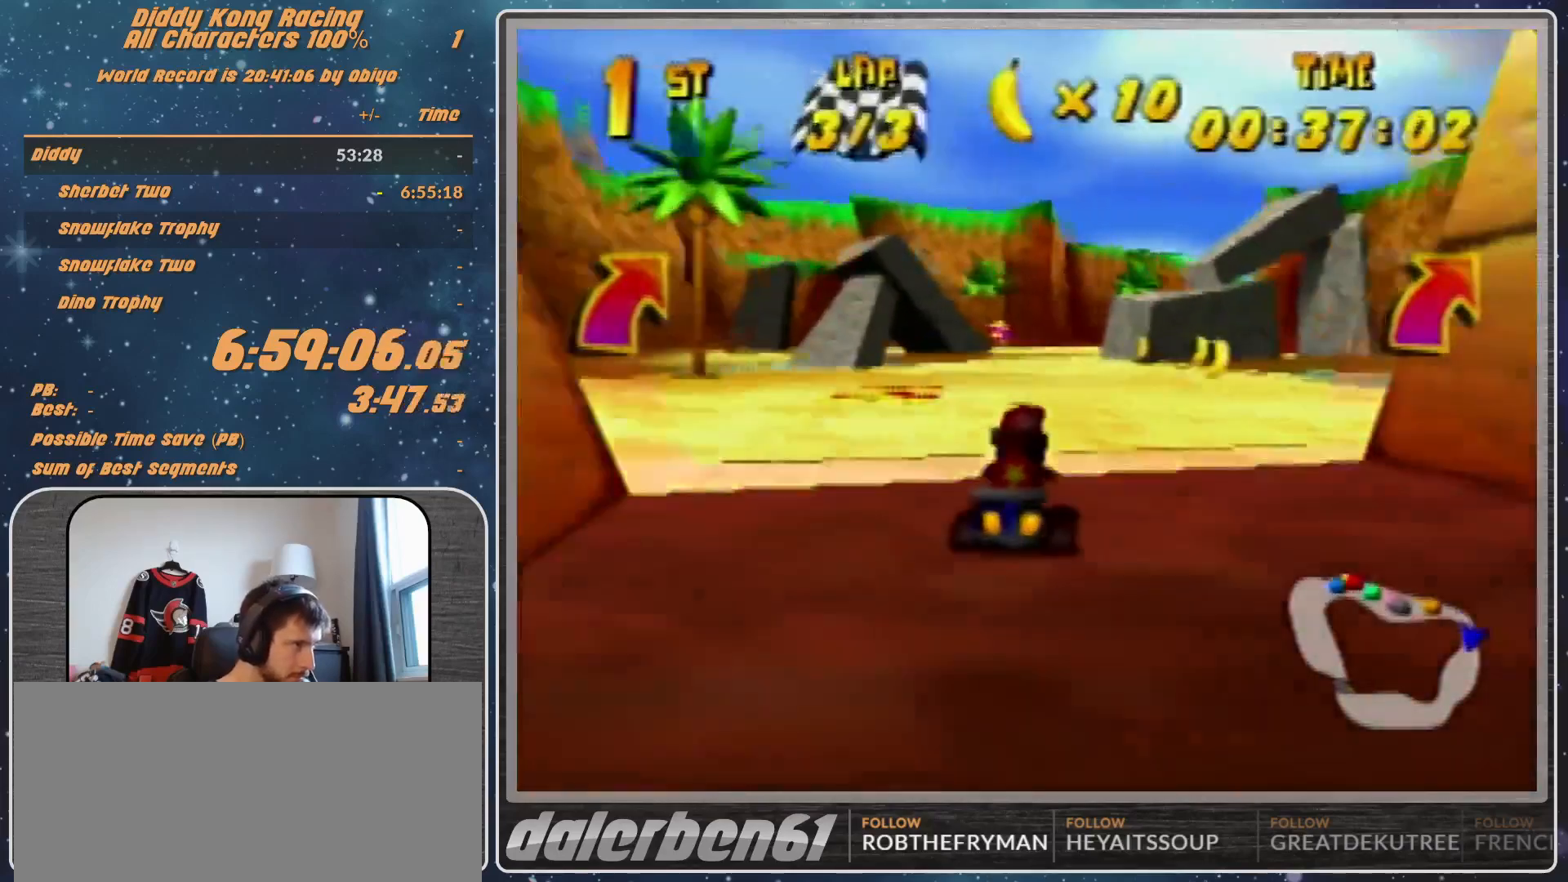
{"buttons": [], "left_stick": "center", "events": [[100, "A", "up"], [133, "R1", "up"], [267, "left_stick", "center"]]}
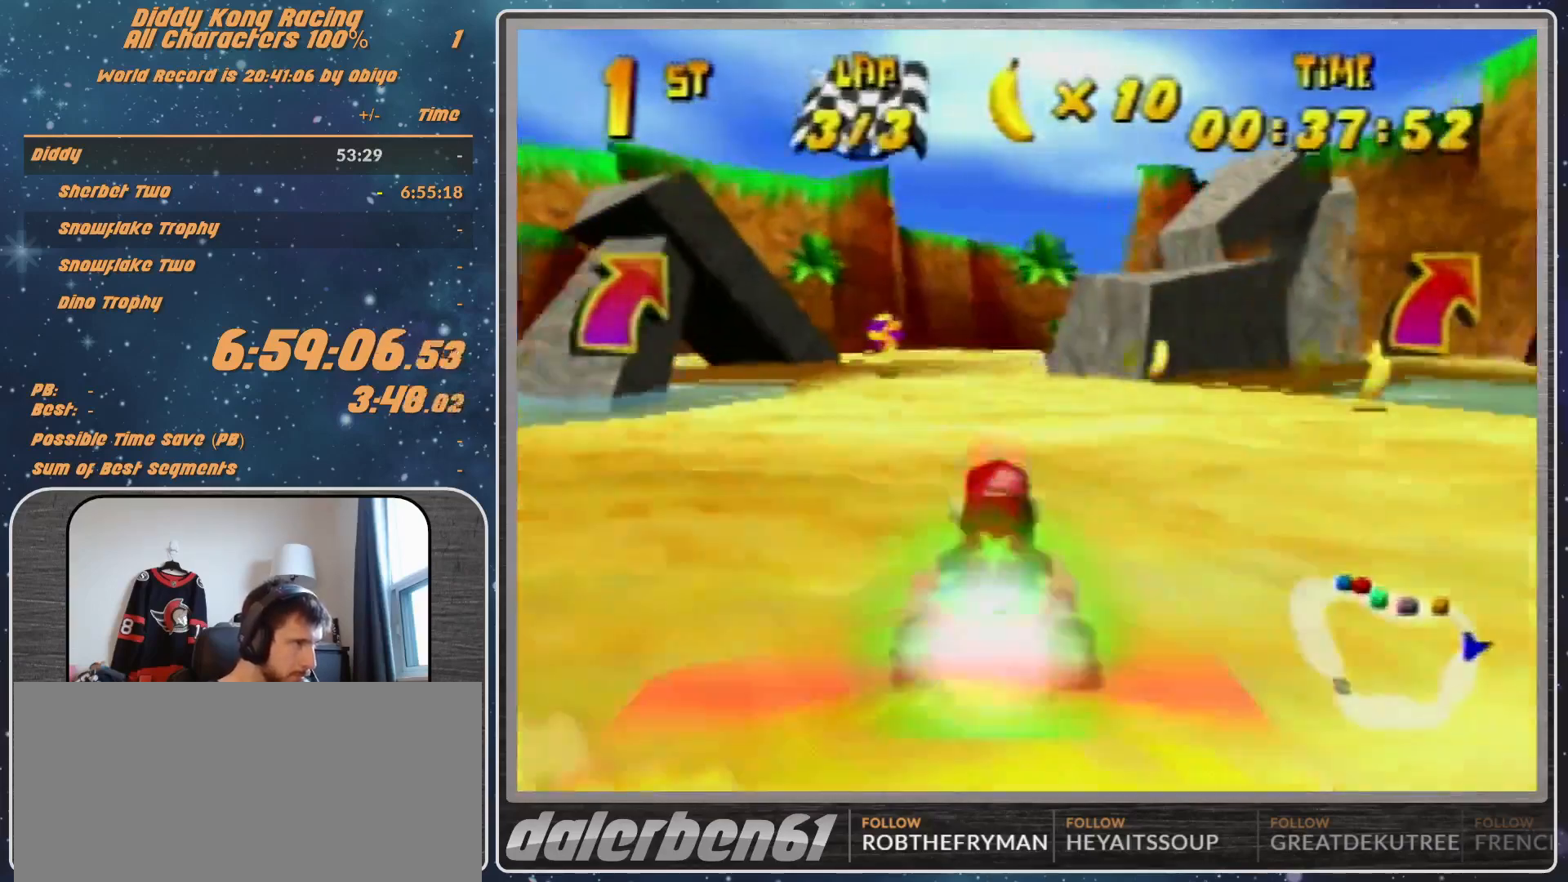
{"buttons": [], "left_stick": "center", "events": [[33, "left_stick", "right"], [100, "left_stick", "up-right"], [200, "left_stick", "center"]]}
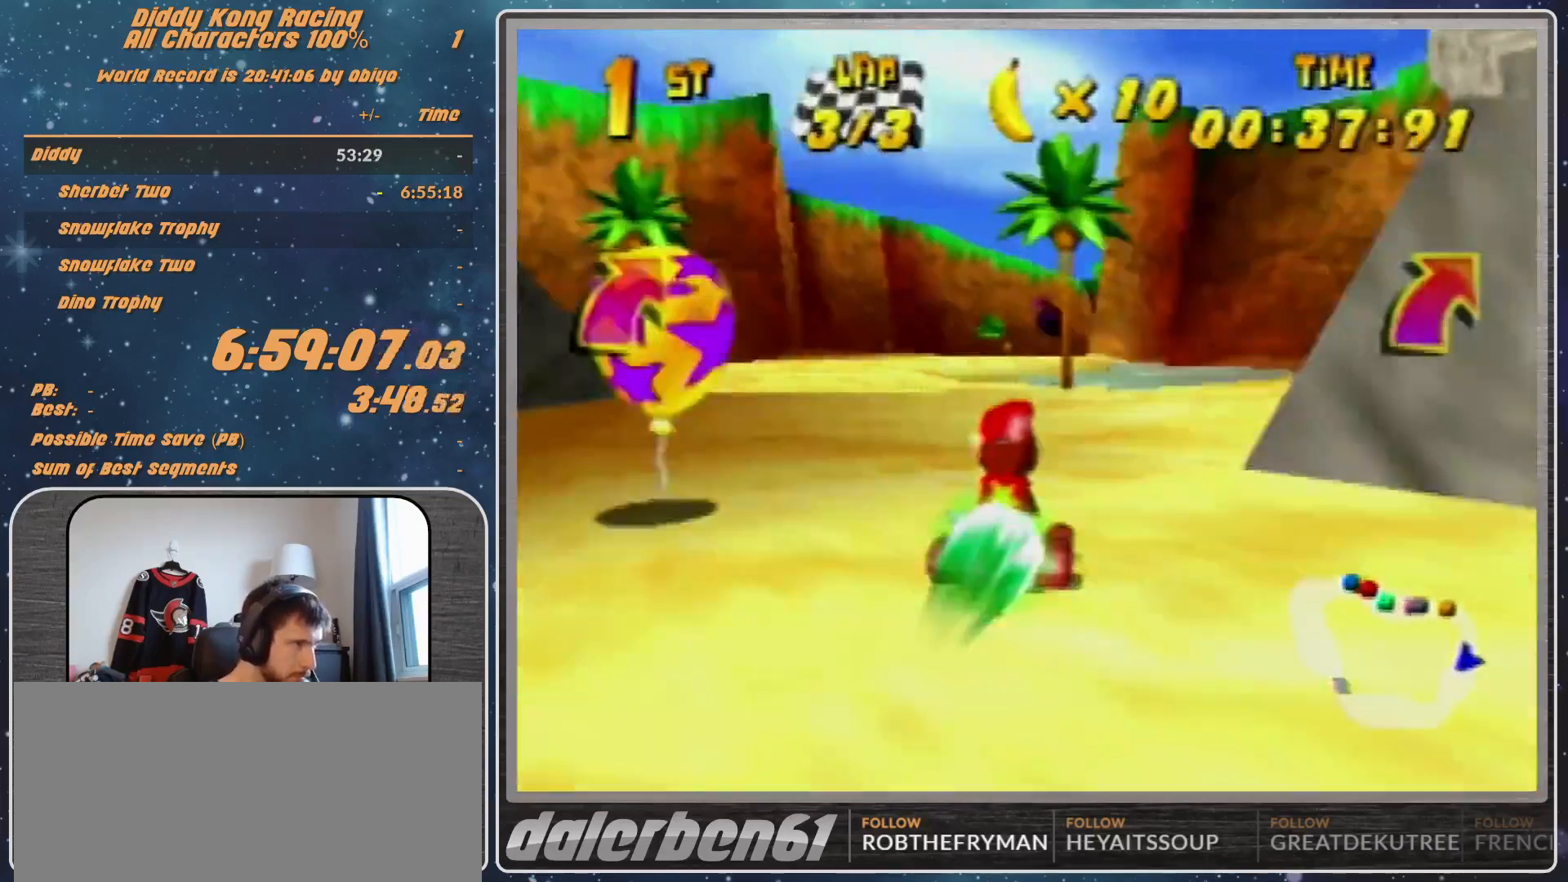
{"buttons": [], "left_stick": "down-right", "events": [[100, "left_stick", "down-right"]]}
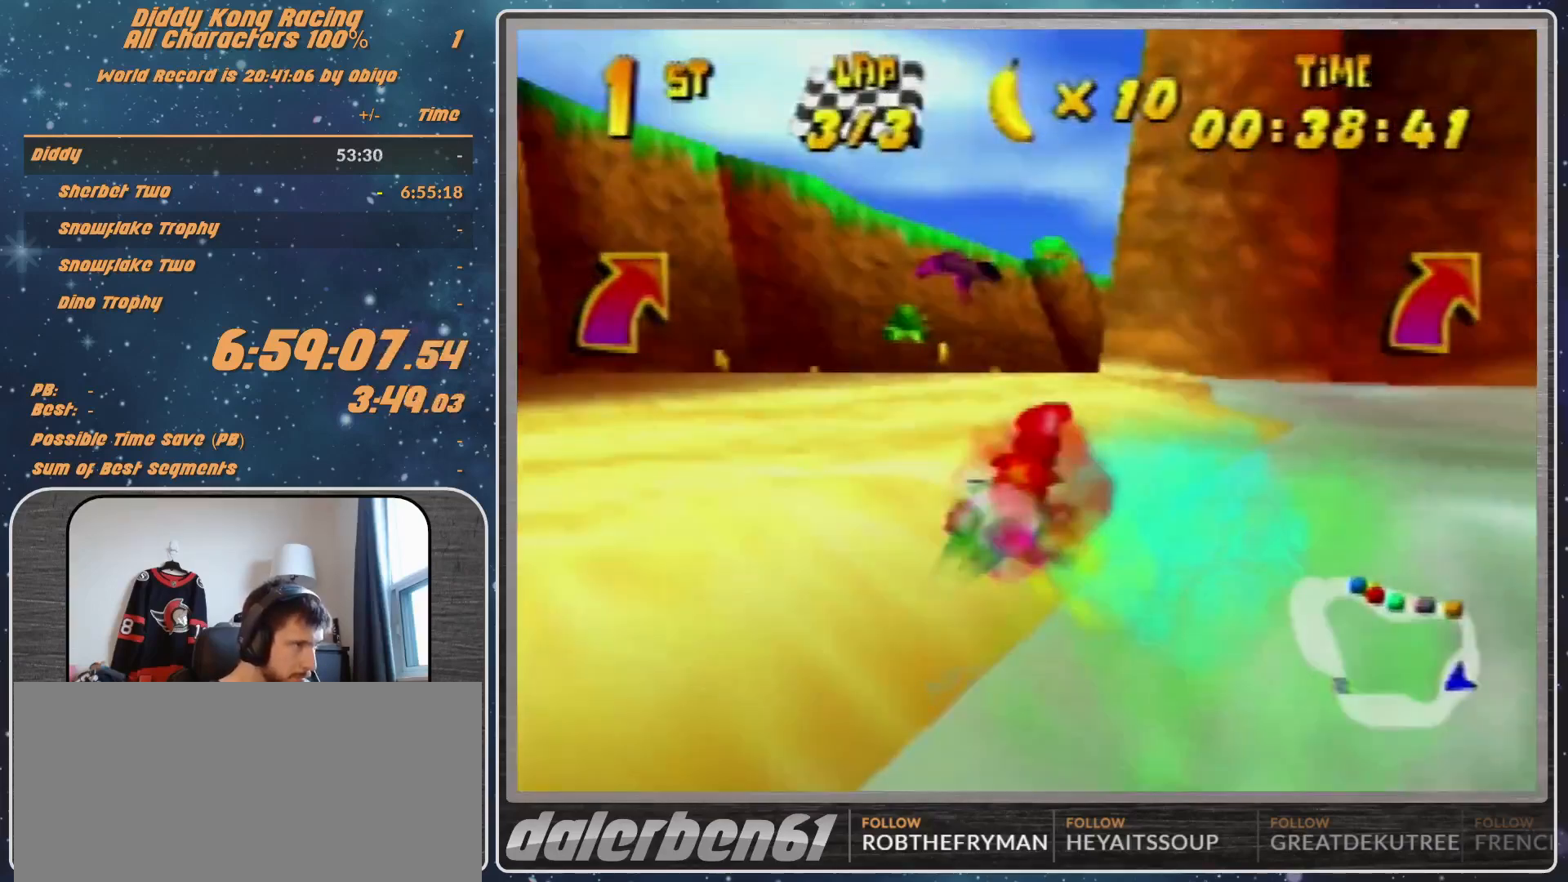
{"buttons": ["A"], "left_stick": "right", "events": [[33, "left_stick", "center"], [300, "A", "down"], [367, "A", "up"], [367, "left_stick", "right"], [467, "A", "down"]]}
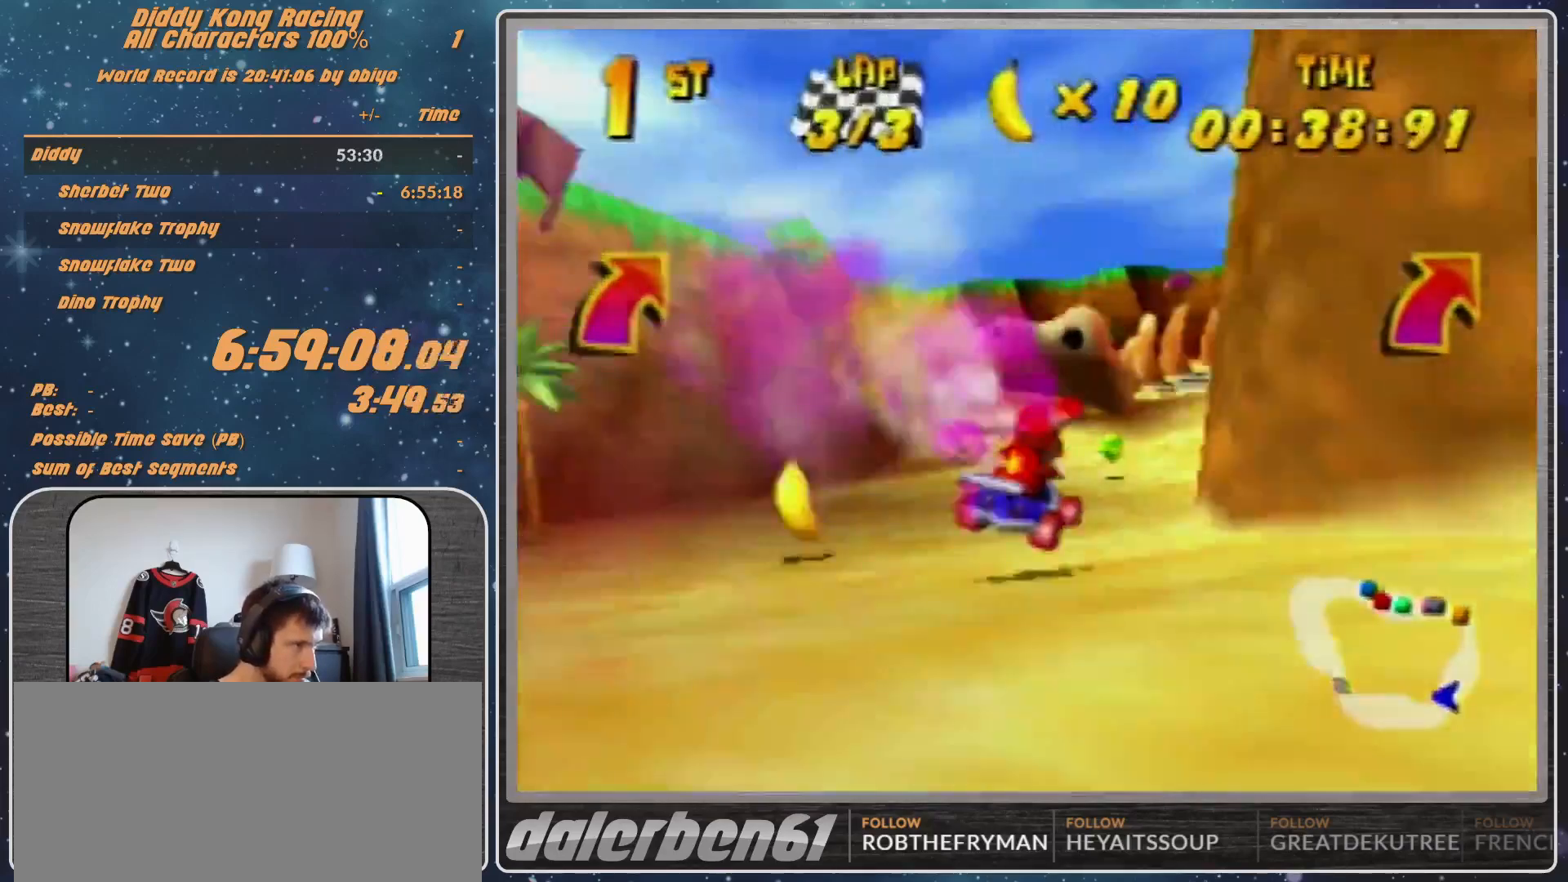
{"buttons": ["A"], "left_stick": "right", "events": [[33, "A", "up"], [33, "left_stick", "center"], [133, "A", "down"], [200, "A", "up"], [300, "A", "down"], [367, "A", "up"], [400, "left_stick", "right"], [467, "A", "down"]]}
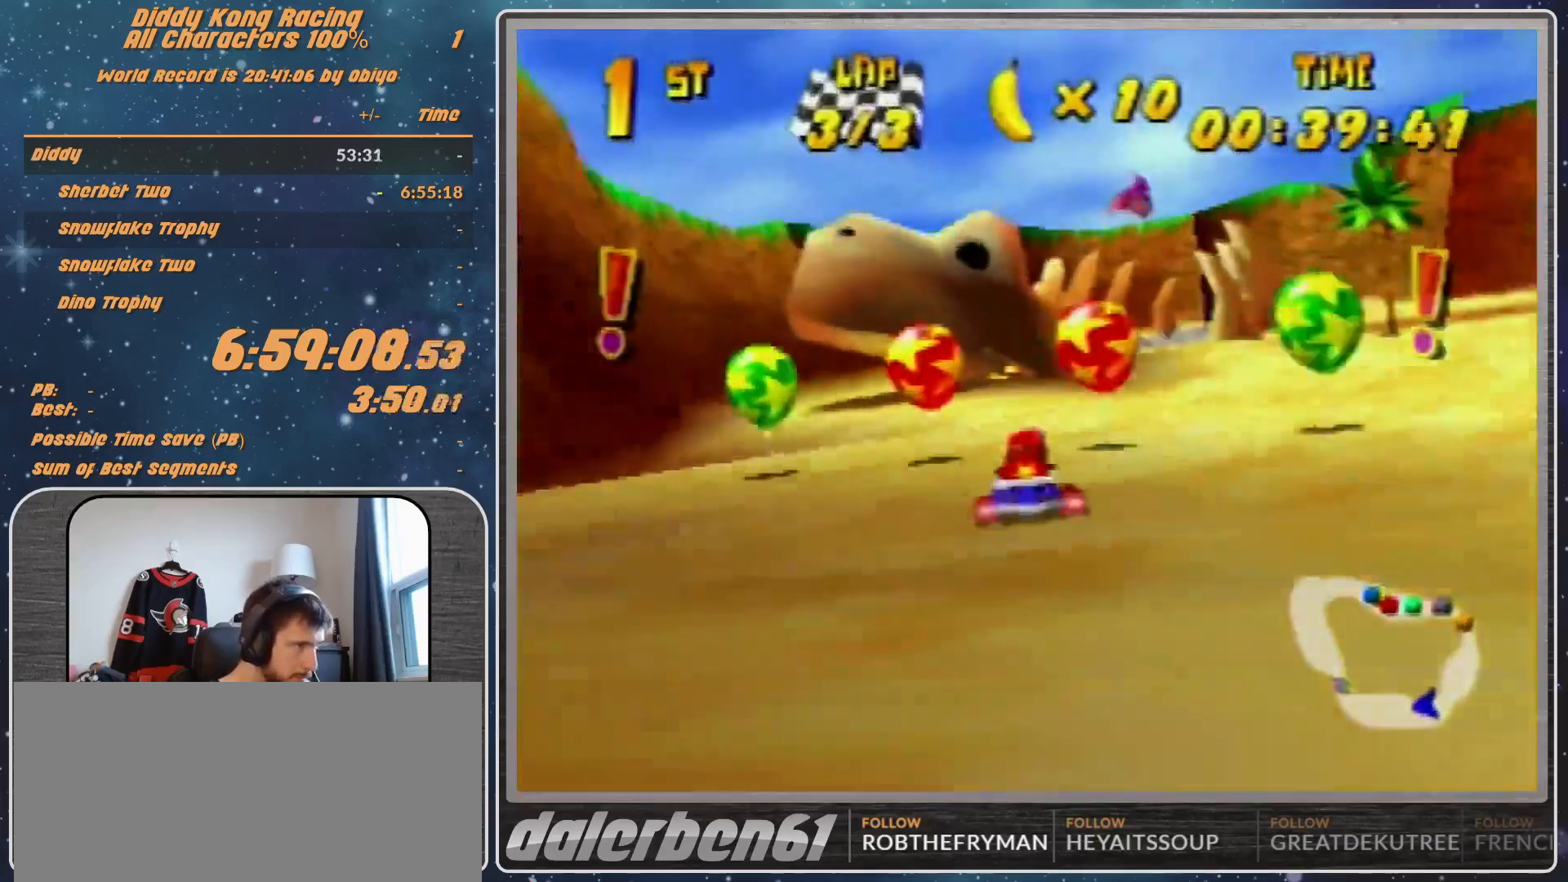
{"buttons": ["R1"], "left_stick": "up-left", "events": [[67, "A", "up"], [67, "left_stick", "up-right"], [100, "A", "down"], [133, "A", "up"], [267, "A", "down"], [267, "R1", "down"], [300, "A", "up"], [467, "left_stick", "up-left"]]}
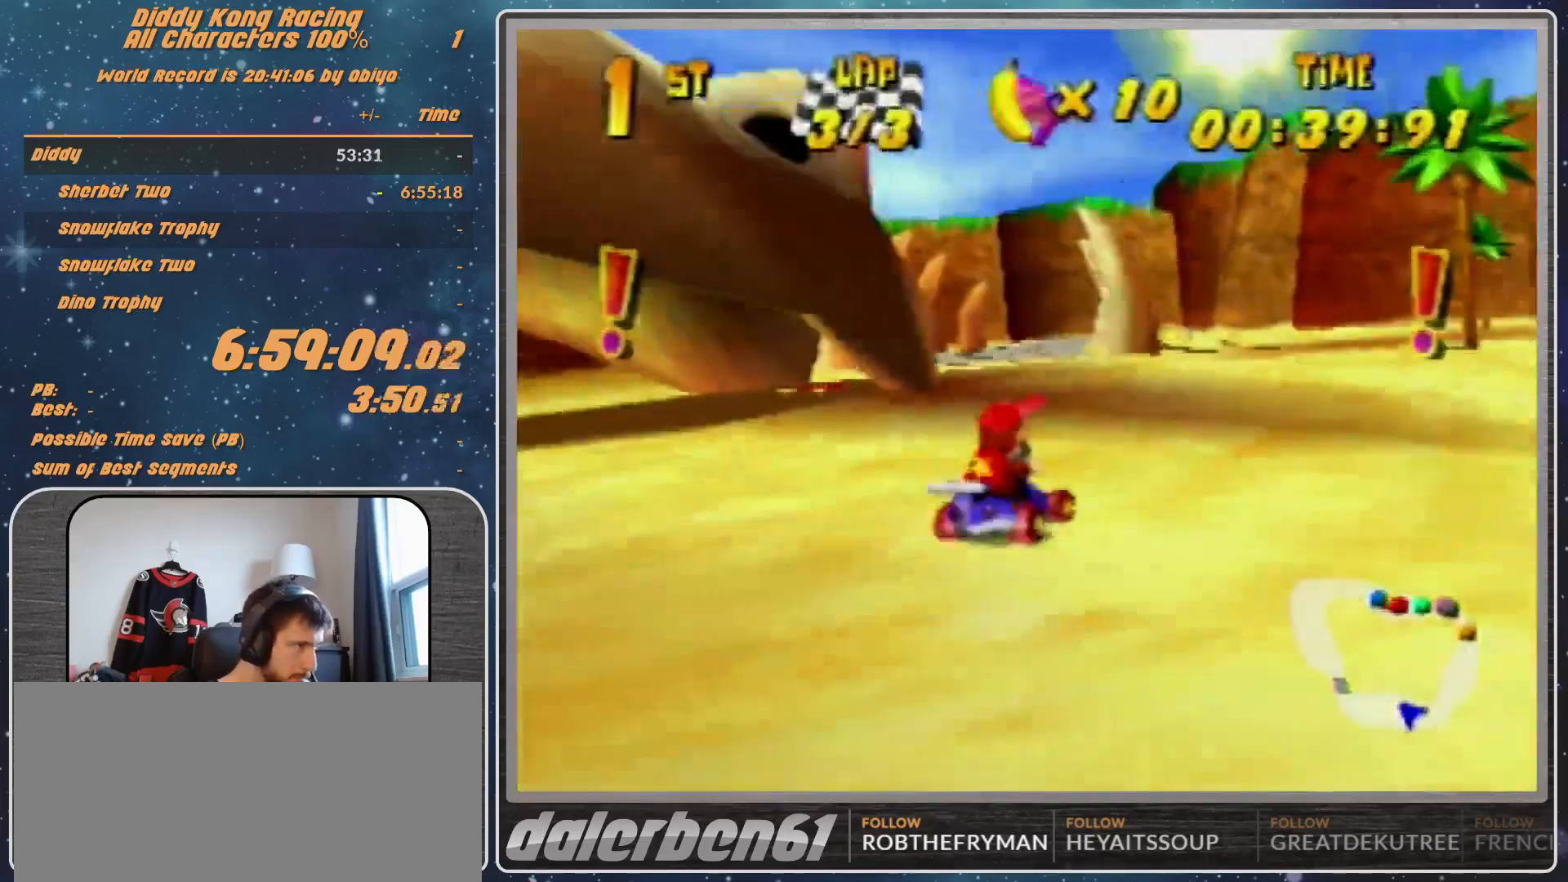
{"buttons": [], "left_stick": "up-left", "events": [[33, "A", "down"], [100, "A", "up"], [200, "A", "down"], [267, "A", "up"], [367, "R1", "up"]]}
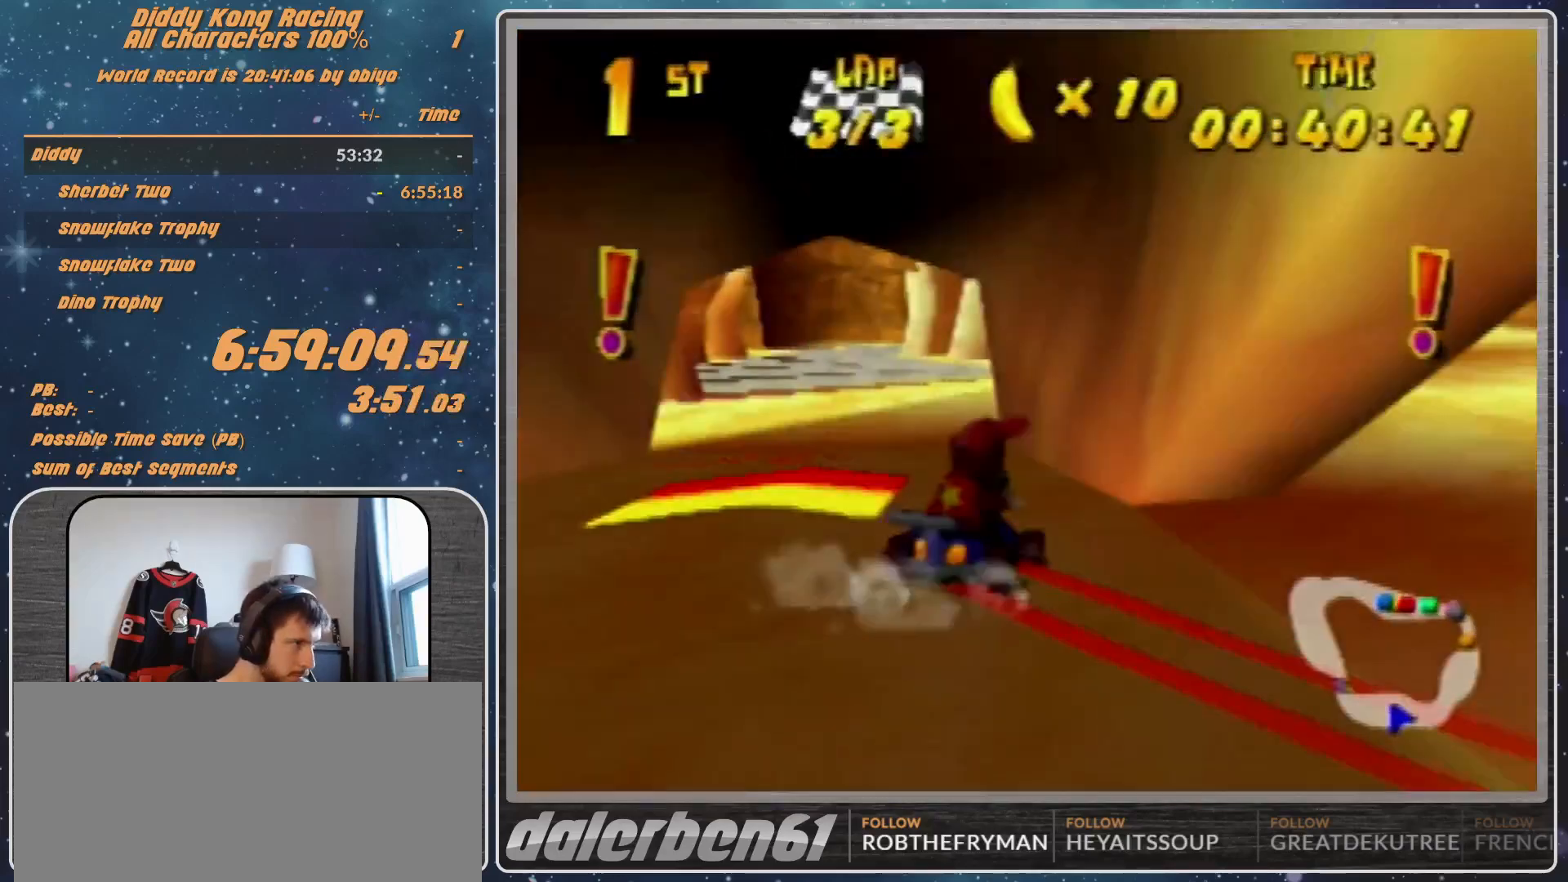
{"buttons": ["R1"], "left_stick": "up-left", "events": [[33, "left_stick", "center"], [233, "left_stick", "up-right"], [267, "R1", "down"], [400, "left_stick", "up-left"]]}
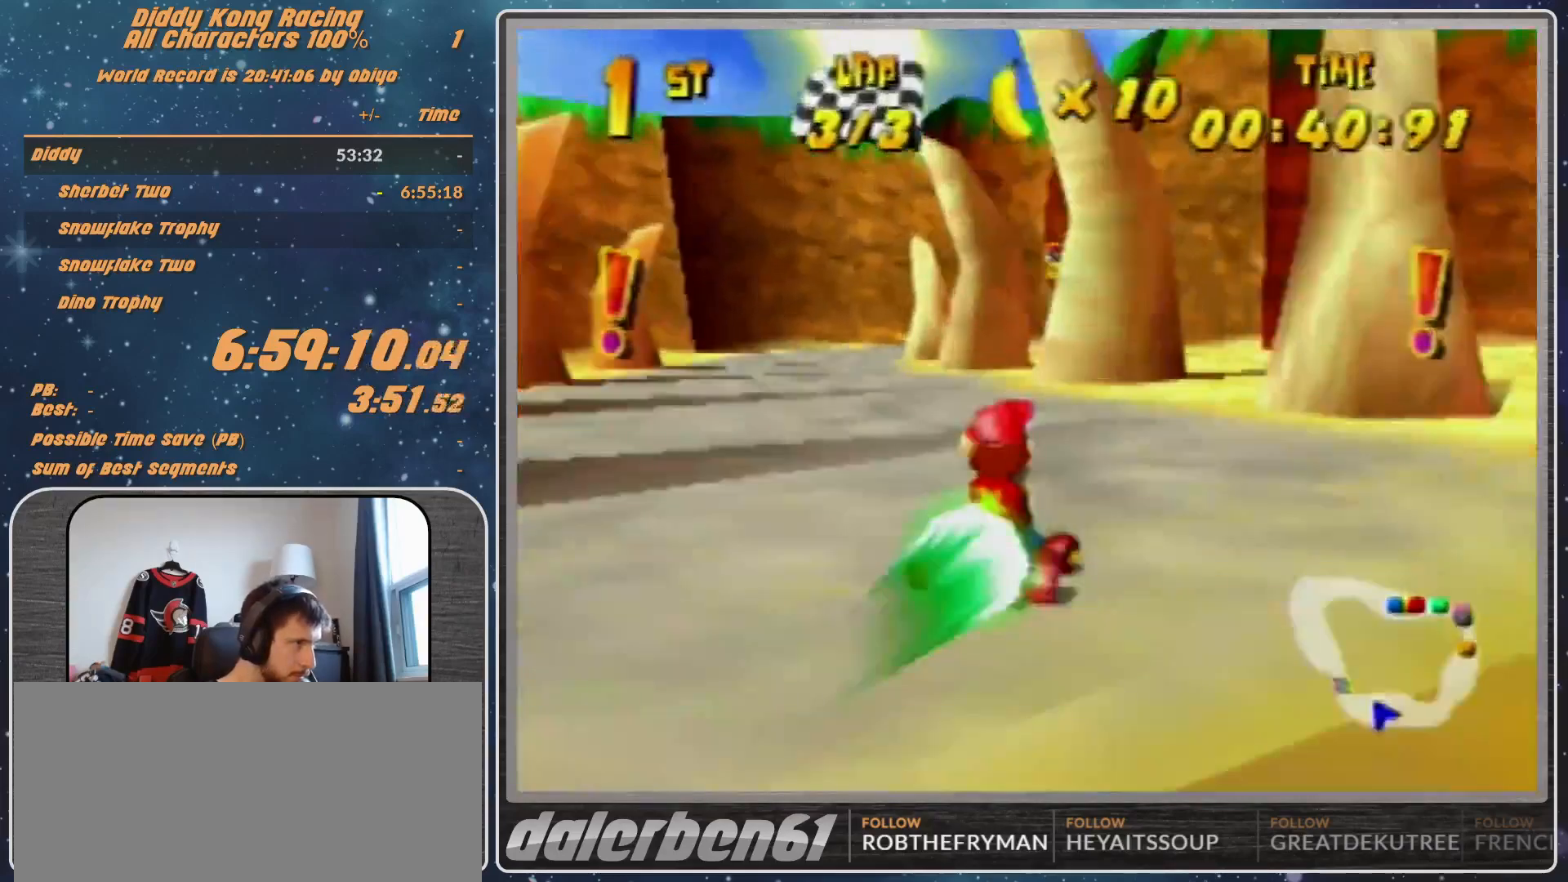
{"buttons": [], "left_stick": "up-right", "events": [[67, "left_stick", "up-right"], [200, "R1", "up"]]}
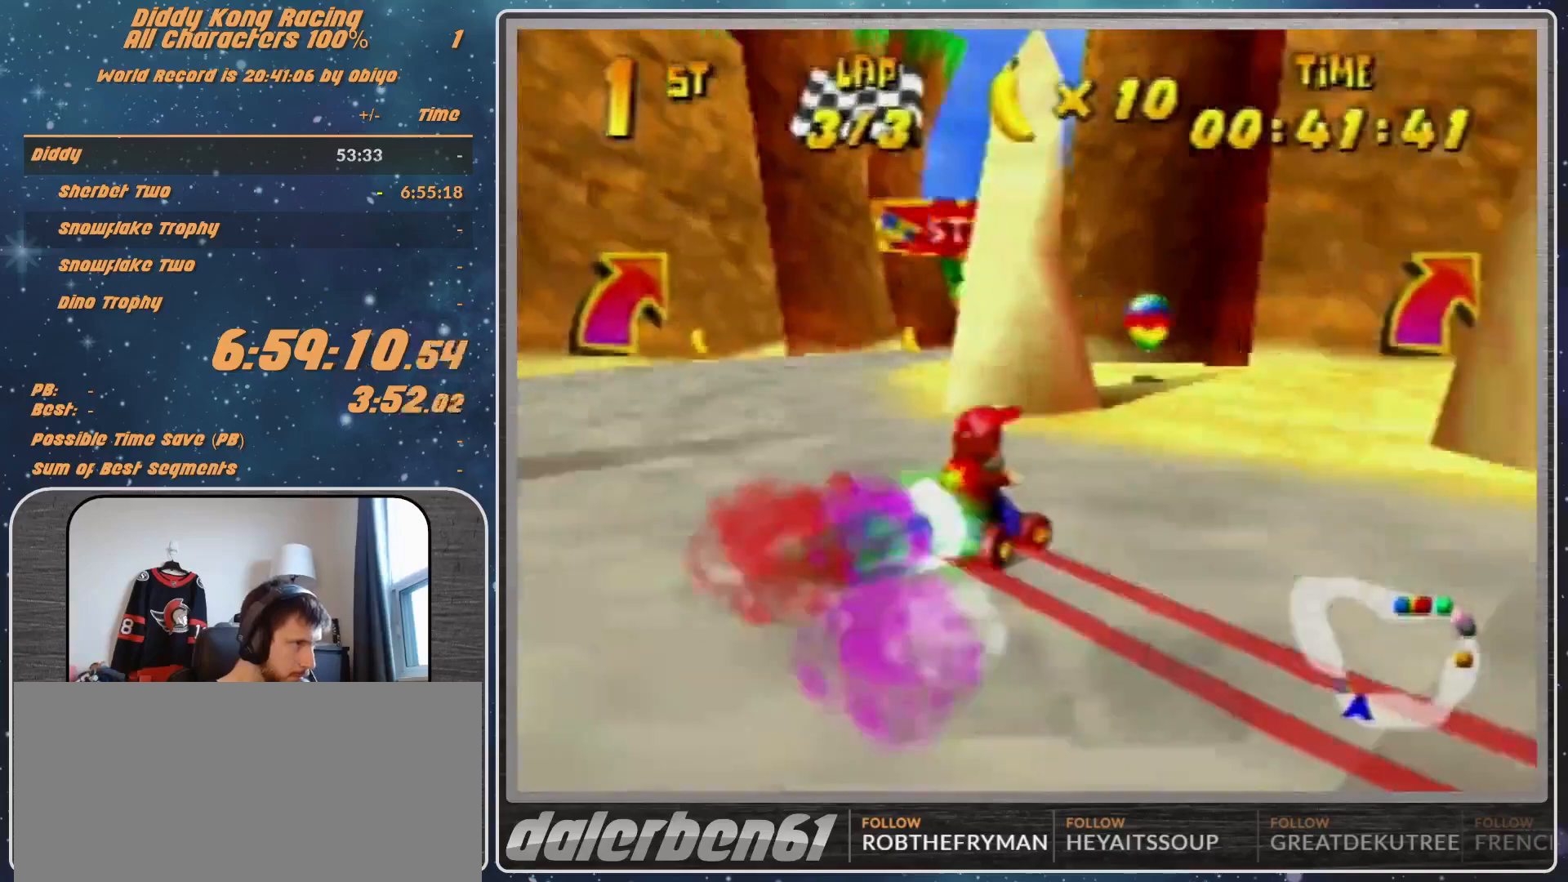
{"buttons": [], "left_stick": "center", "events": [[100, "left_stick", "up-left"], [367, "left_stick", "left"], [467, "left_stick", "center"]]}
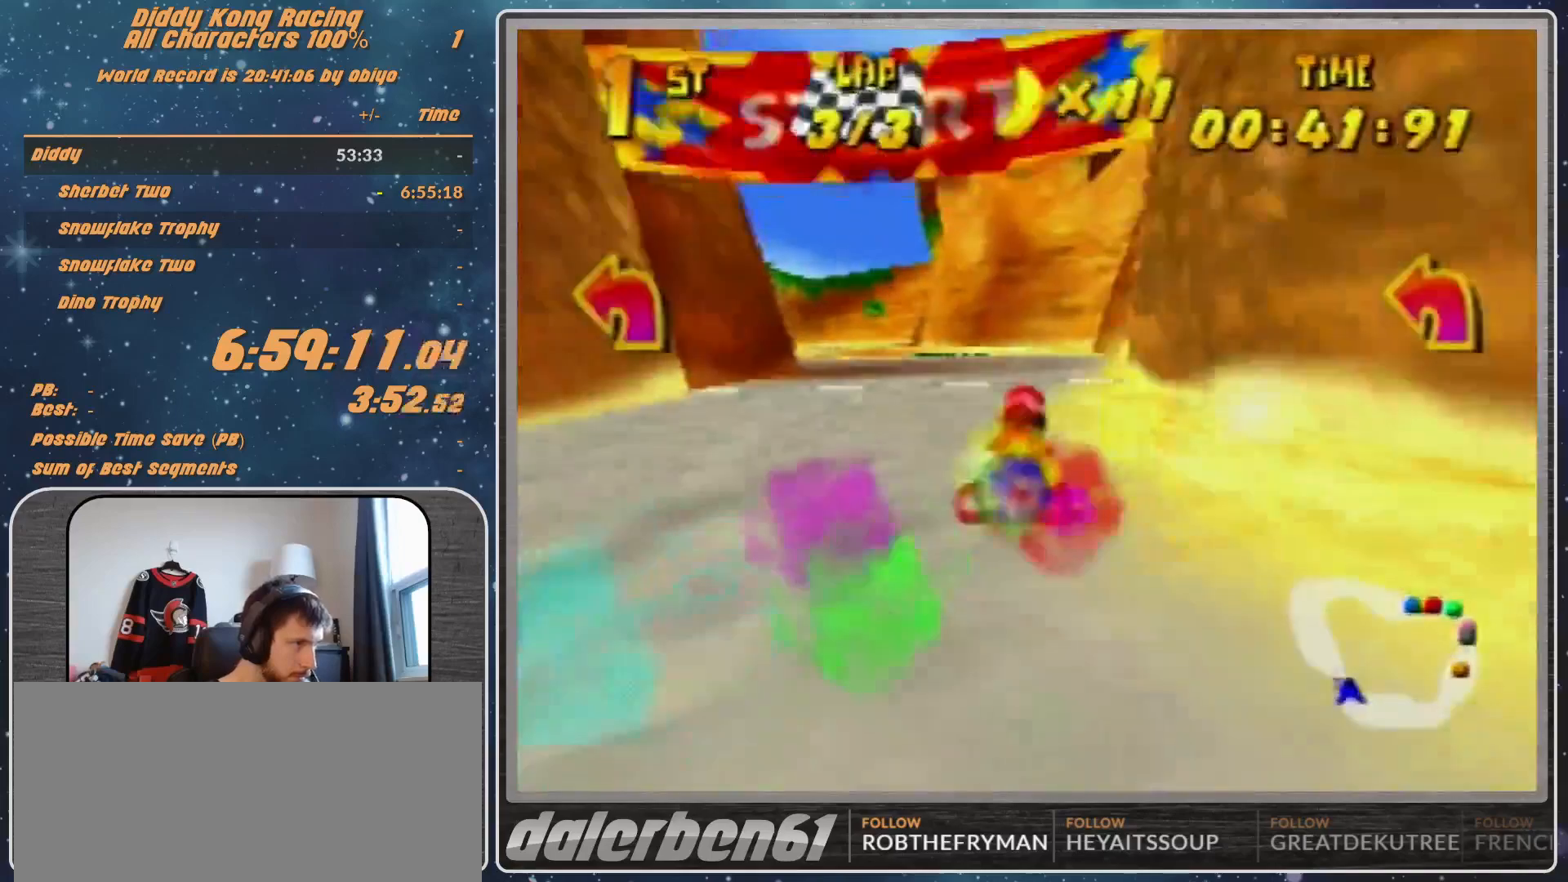
{"buttons": [], "left_stick": "center", "events": [[67, "A", "down"], [100, "A", "up"], [167, "A", "down"], [200, "A", "up"], [333, "A", "down"], [500, "A", "up"]]}
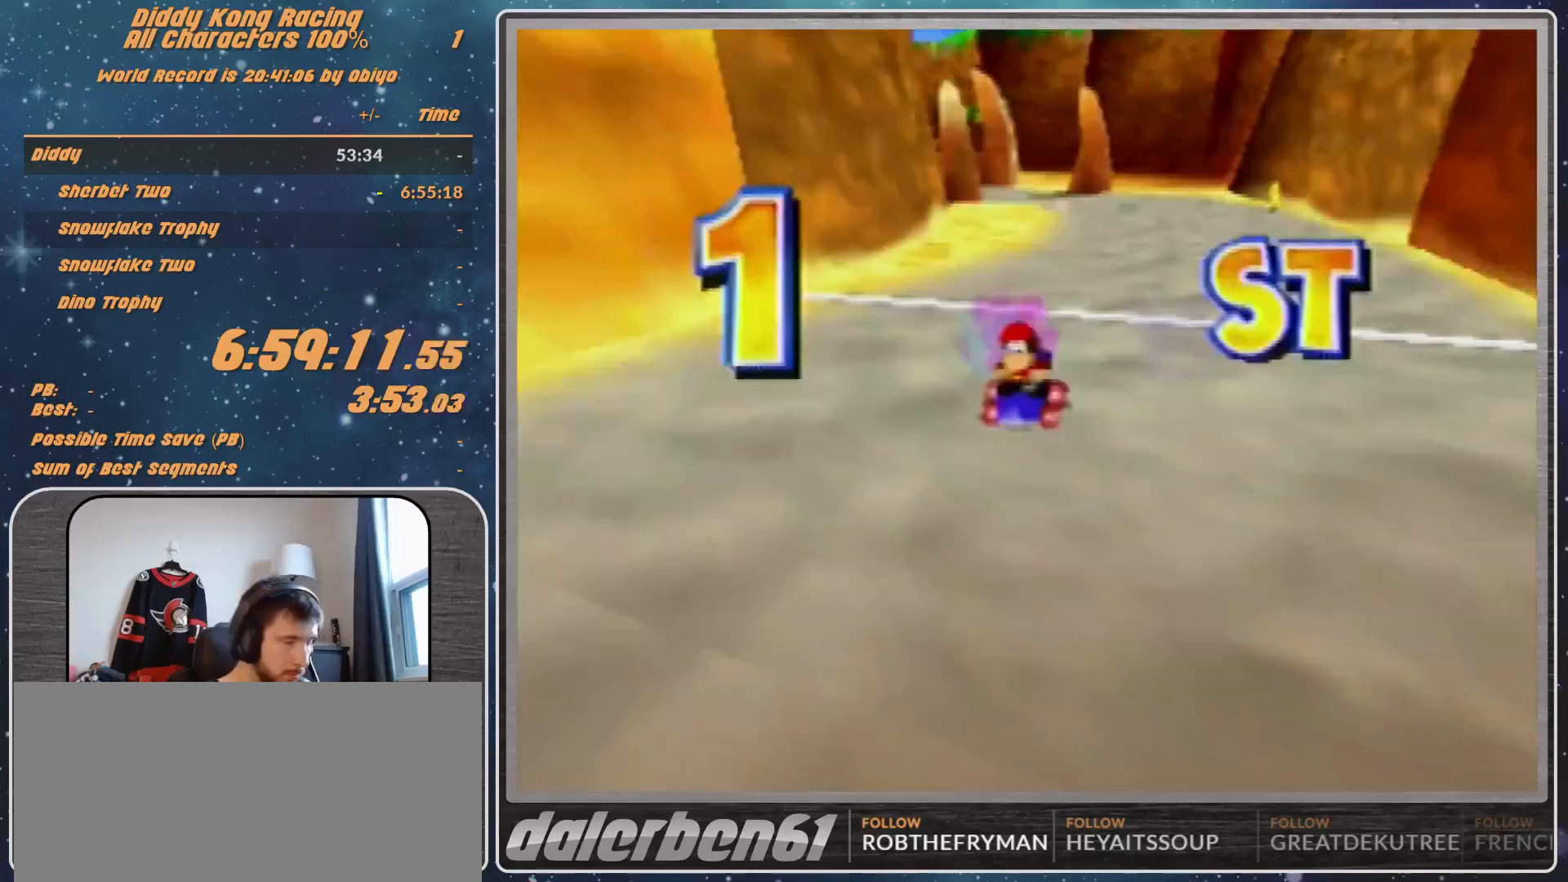
{"buttons": [], "left_stick": "center", "events": []}
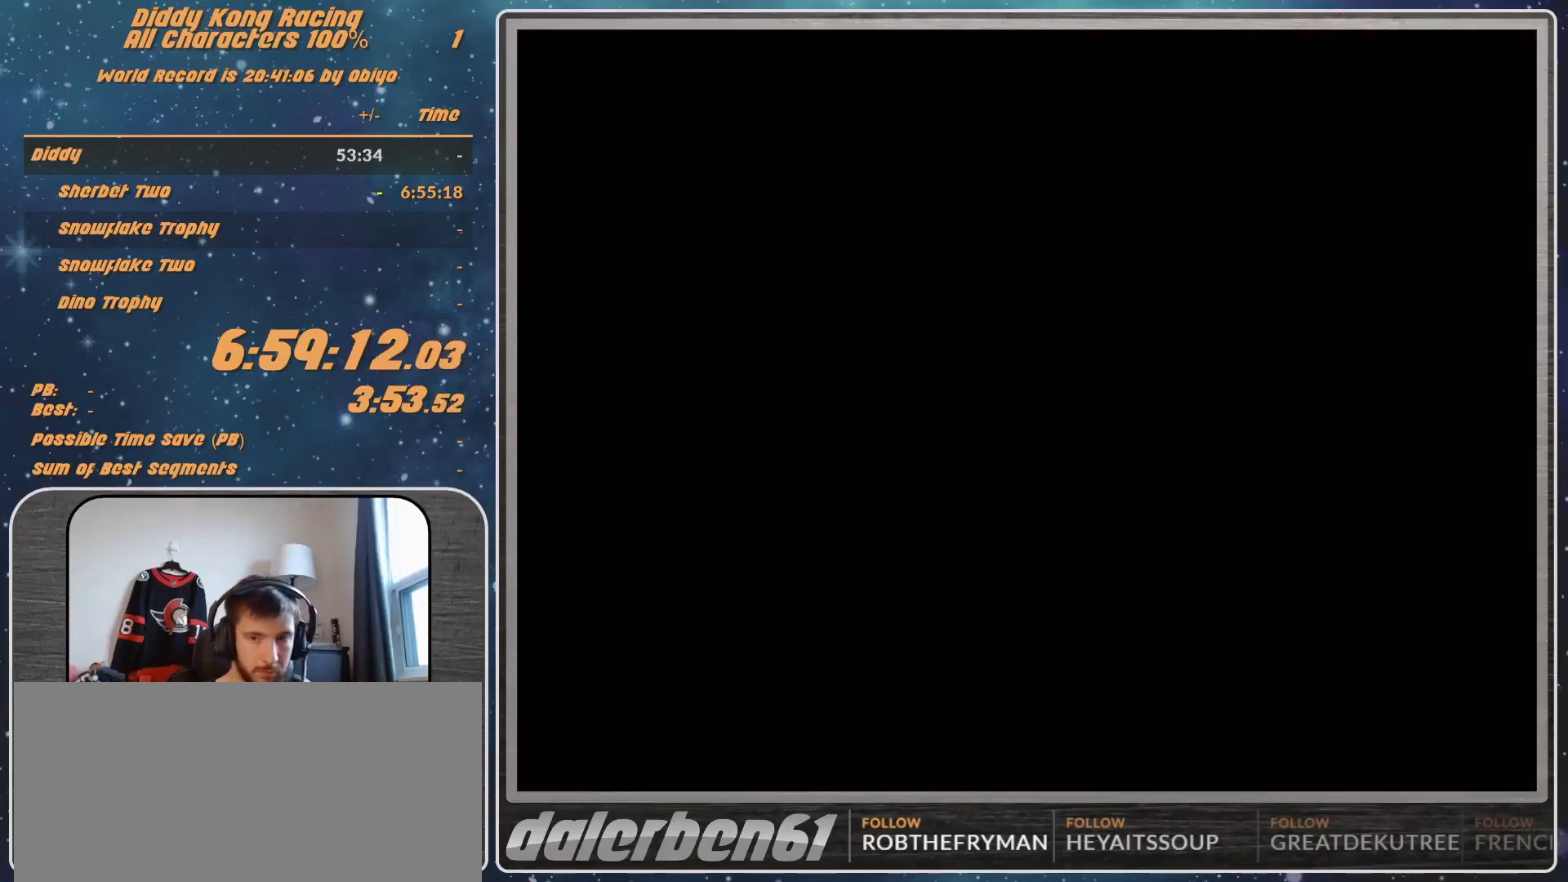
{"buttons": [], "left_stick": "center", "events": []}
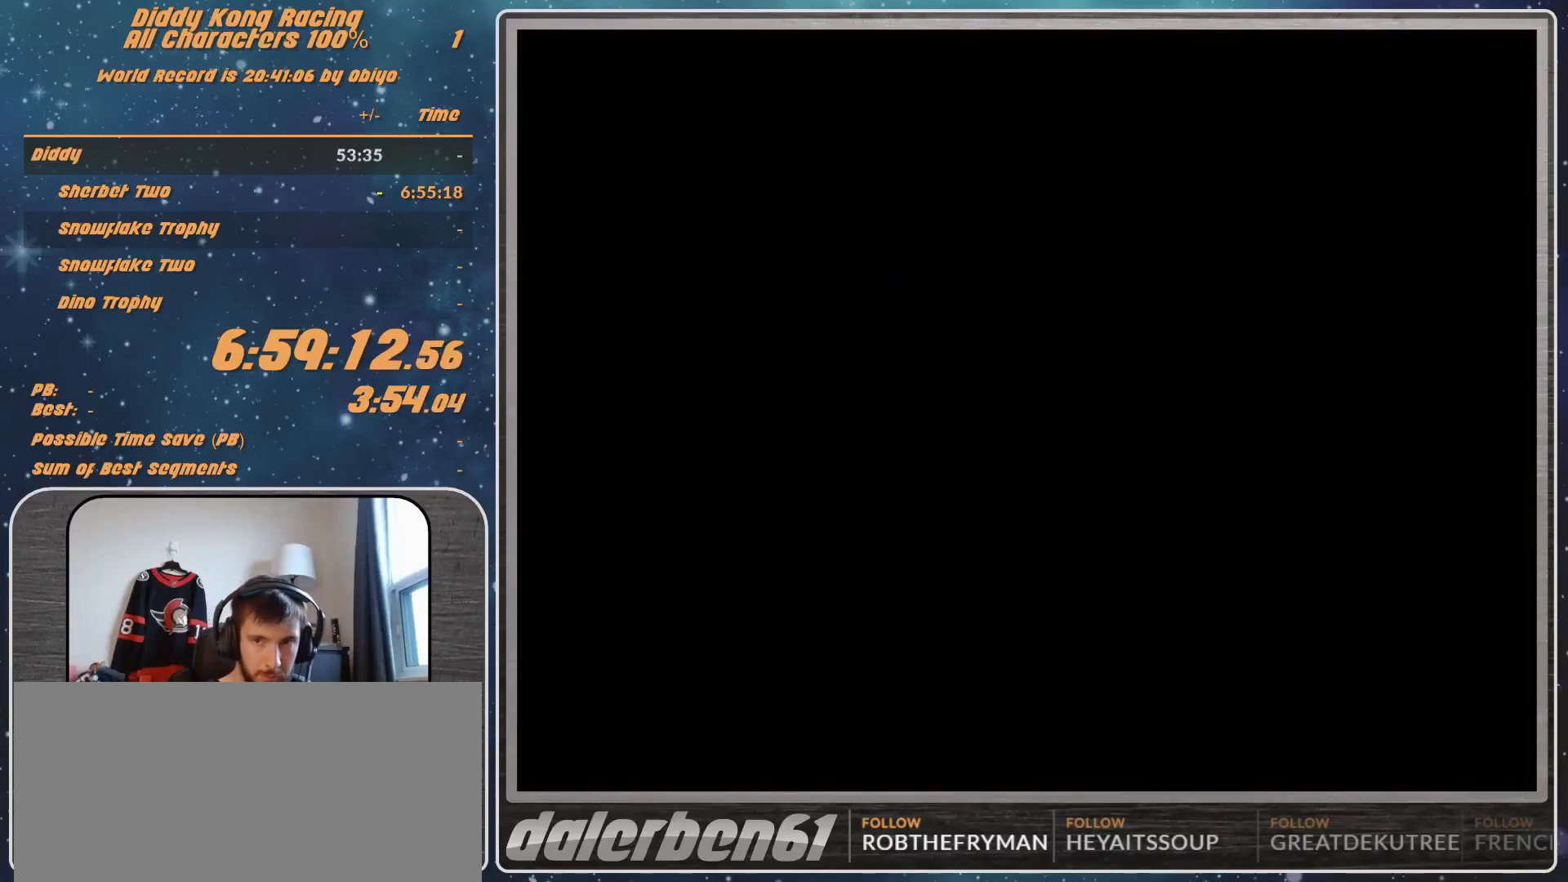
{"buttons": ["START"], "left_stick": "center", "events": [[233, "A", "down"], [267, "A", "up"], [333, "A", "down"], [367, "A", "up"], [433, "A", "down"], [467, "A", "up"], [467, "START", "down"]]}
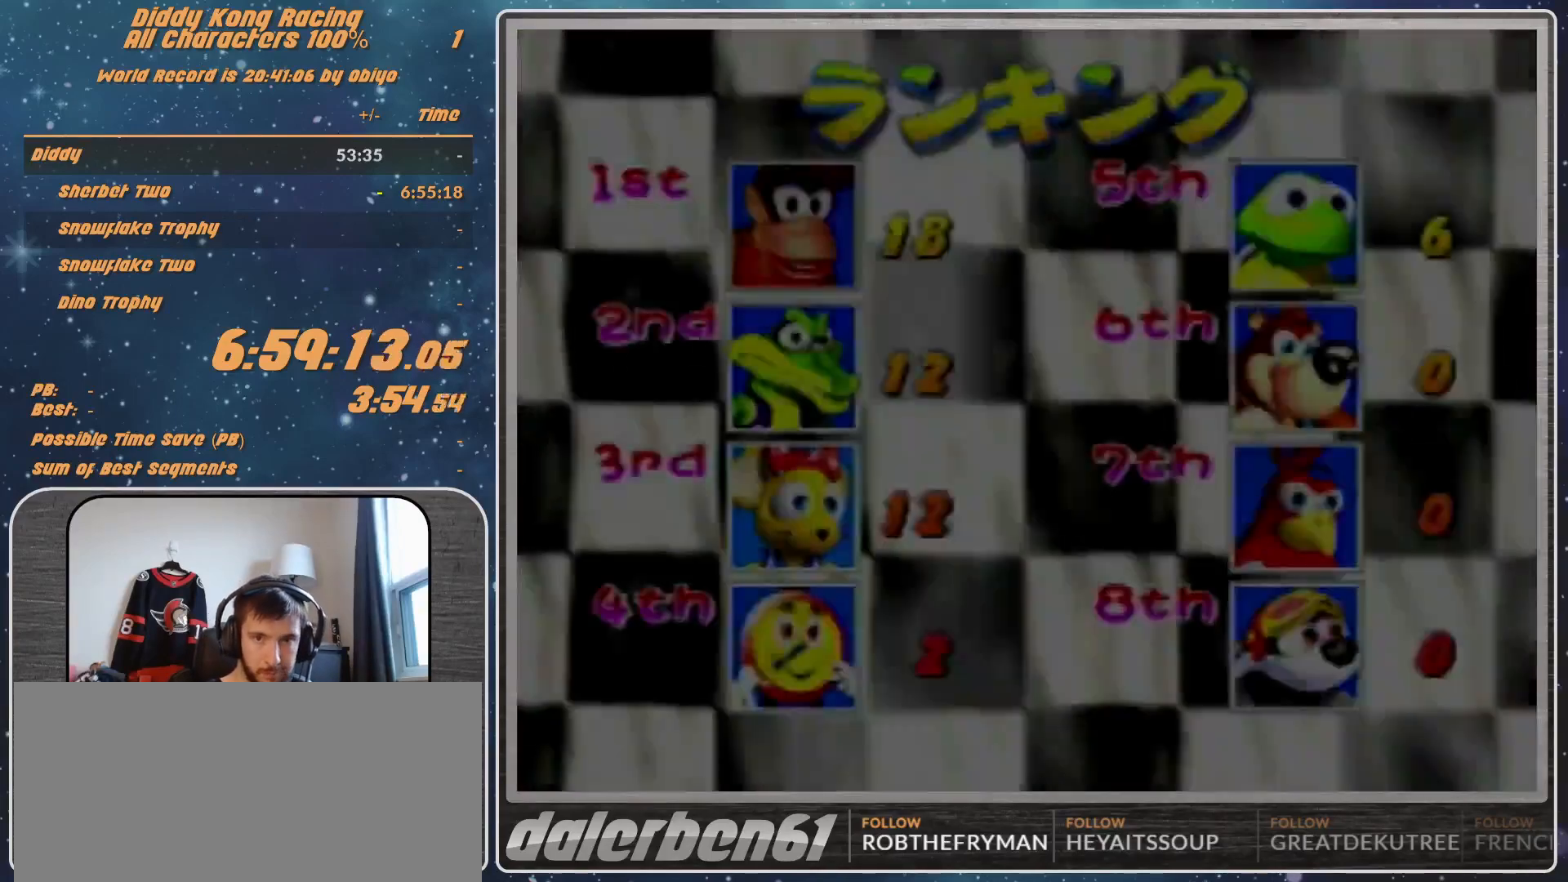
{"buttons": [], "left_stick": "center", "events": [[33, "START", "up"], [100, "START", "down"], [200, "A", "down"], [200, "START", "up"], [233, "A", "up"]]}
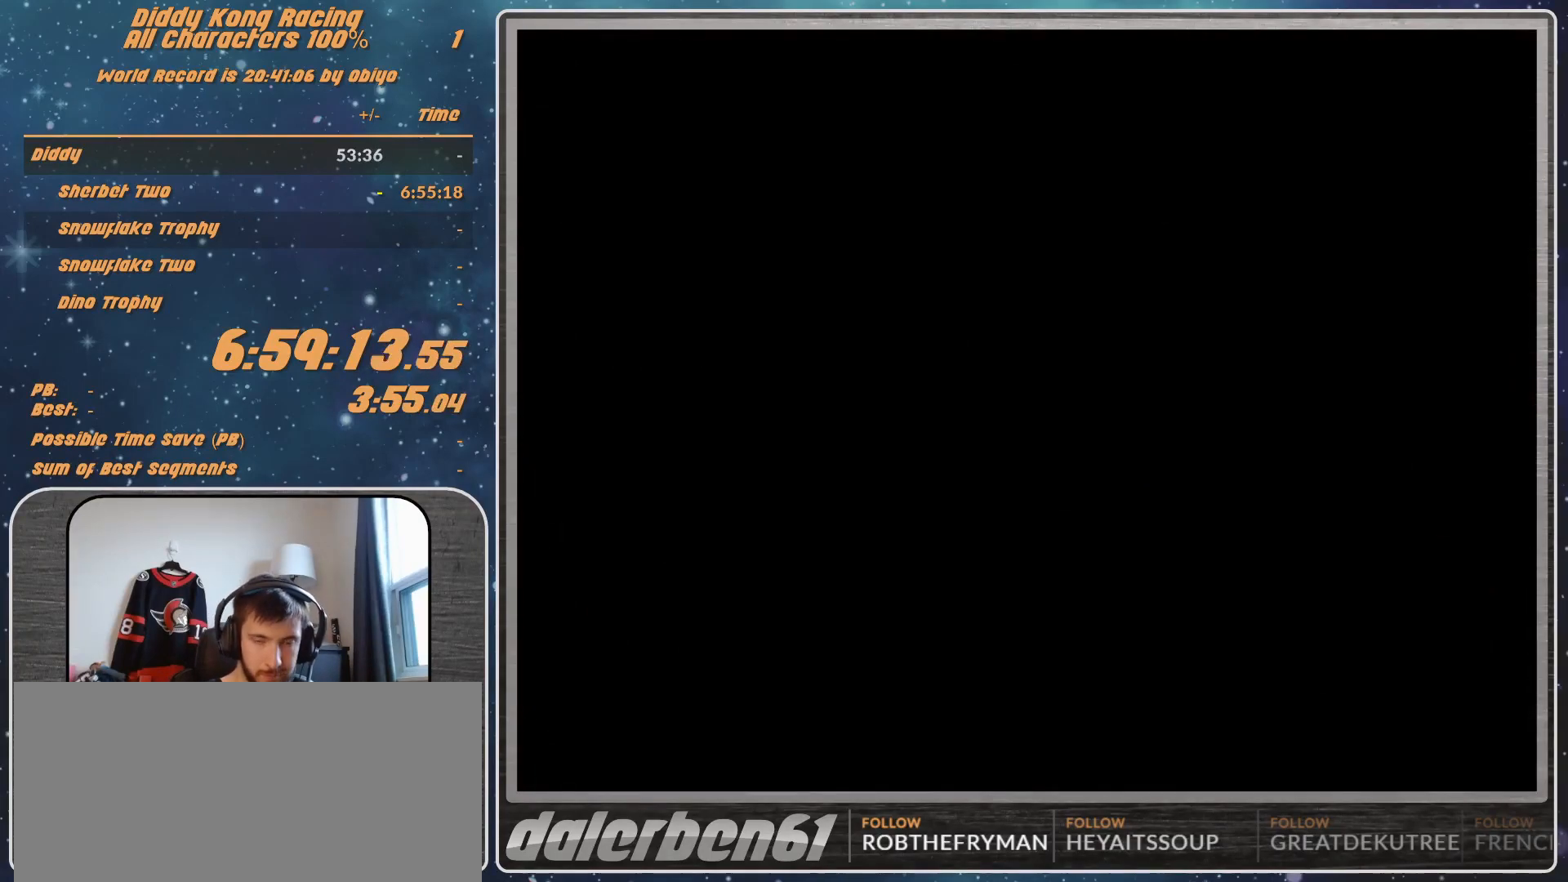
{"buttons": [], "left_stick": "center", "events": []}
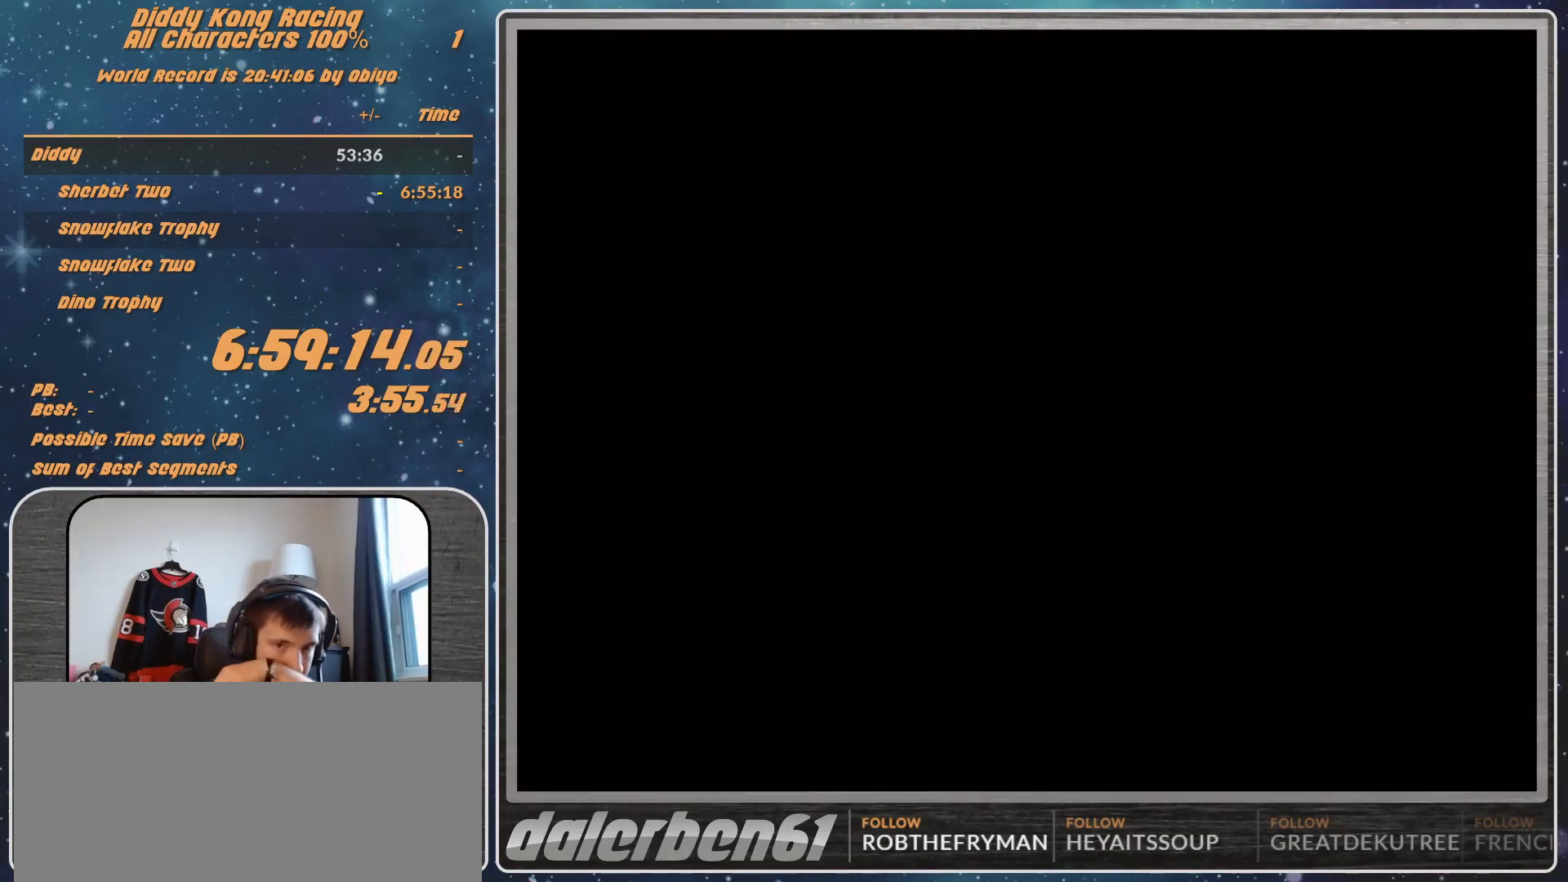
{"buttons": ["A"], "left_stick": "center", "events": [[367, "A", "down"], [433, "A", "up"], [467, "A", "down"]]}
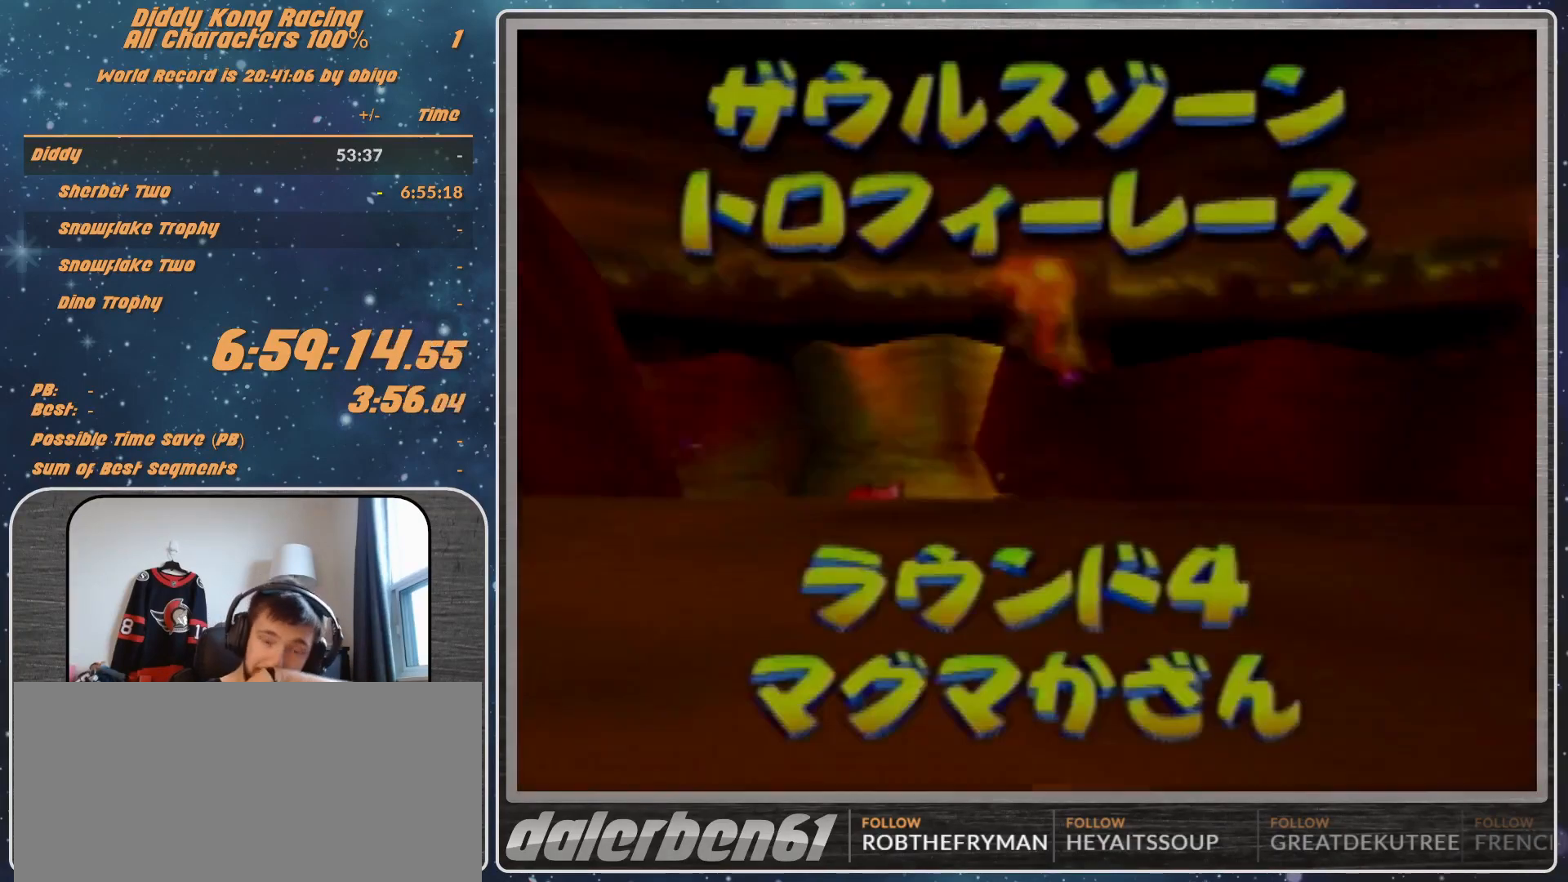
{"buttons": ["A"], "left_stick": "center", "events": [[67, "A", "up"], [133, "A", "down"]]}